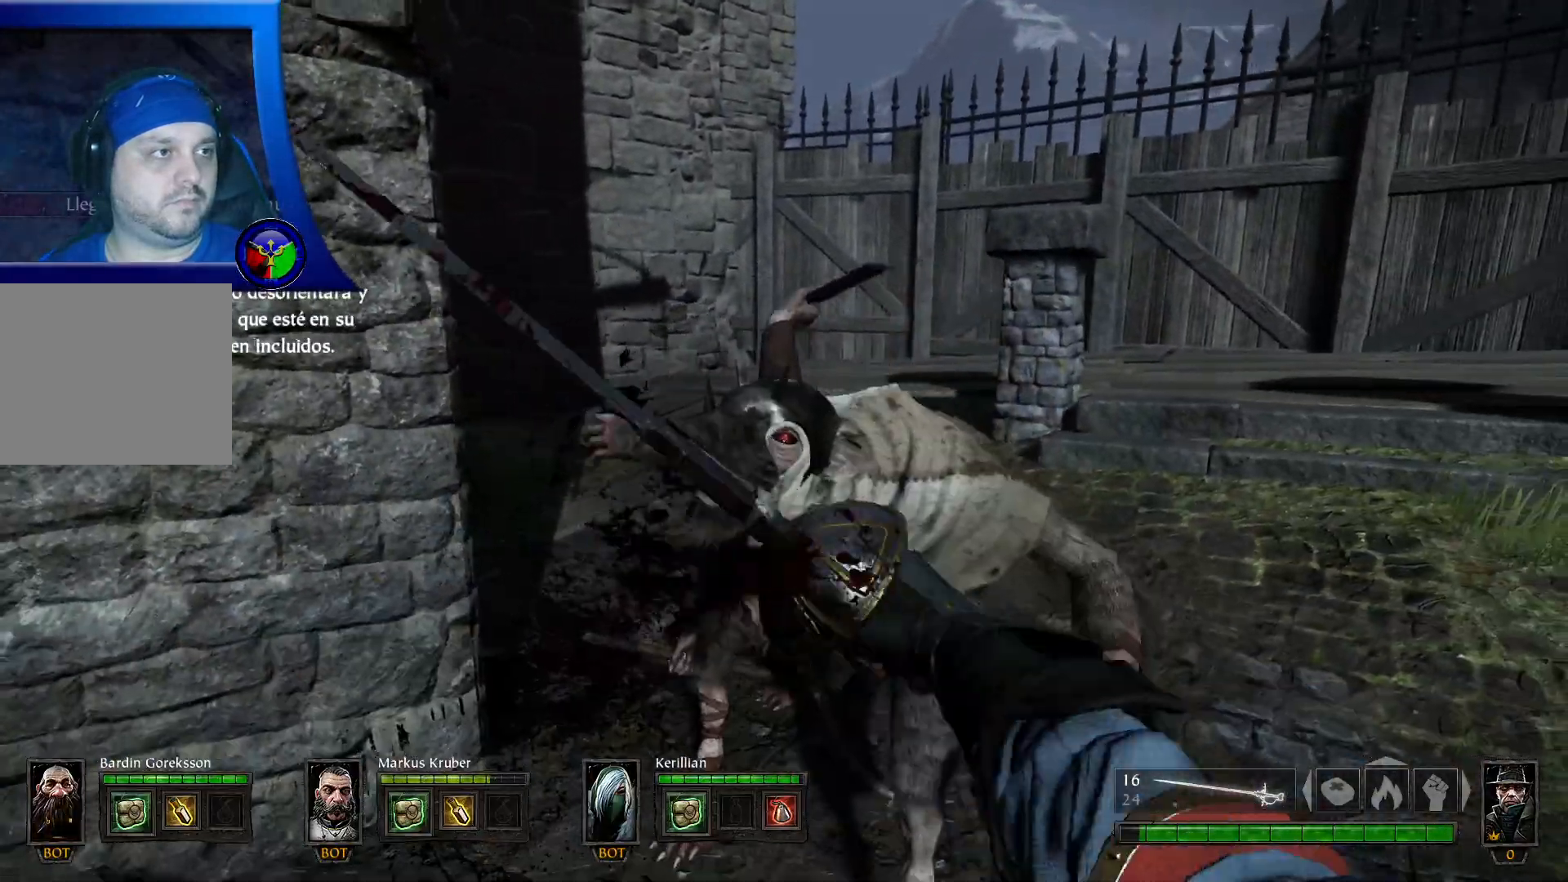
Gameplay with a controller (Xbox layout); each line is a JSON object with the inputs held at the frame after it. "events" lists button and stick changes between this image and that frame as [ms after this image, input, new state], when the widget could be followed in between.
{"buttons": [], "left_stick": "up", "right_stick": "center", "events": [[17, "left_stick", "up"], [33, "R2", "down"], [183, "R2", "up"]]}
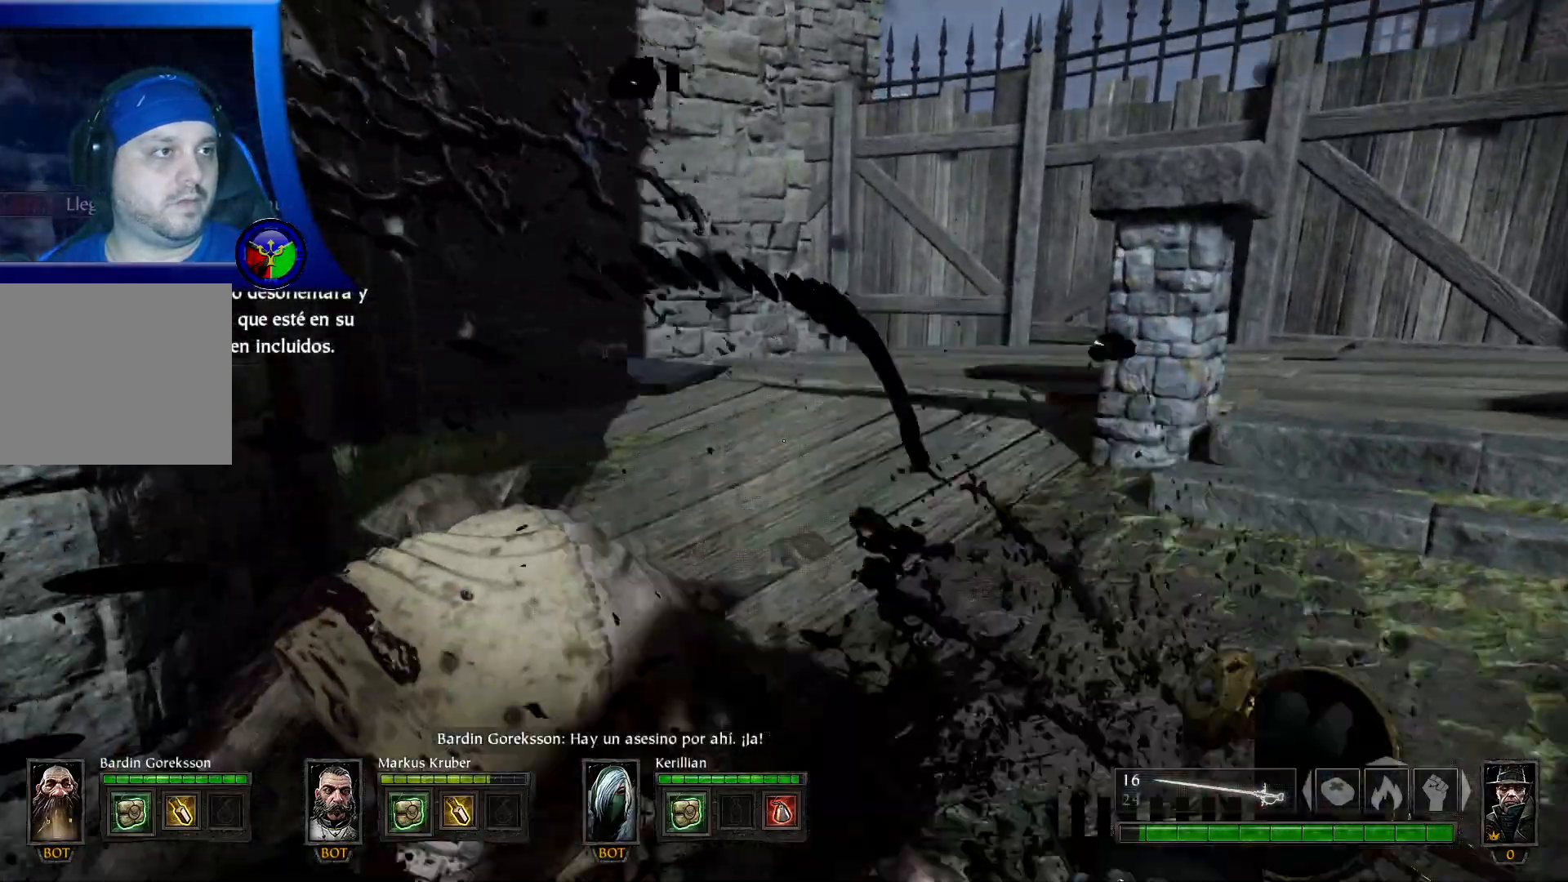
{"buttons": [], "left_stick": "up", "right_stick": "left", "events": [[333, "right_stick", "left"]]}
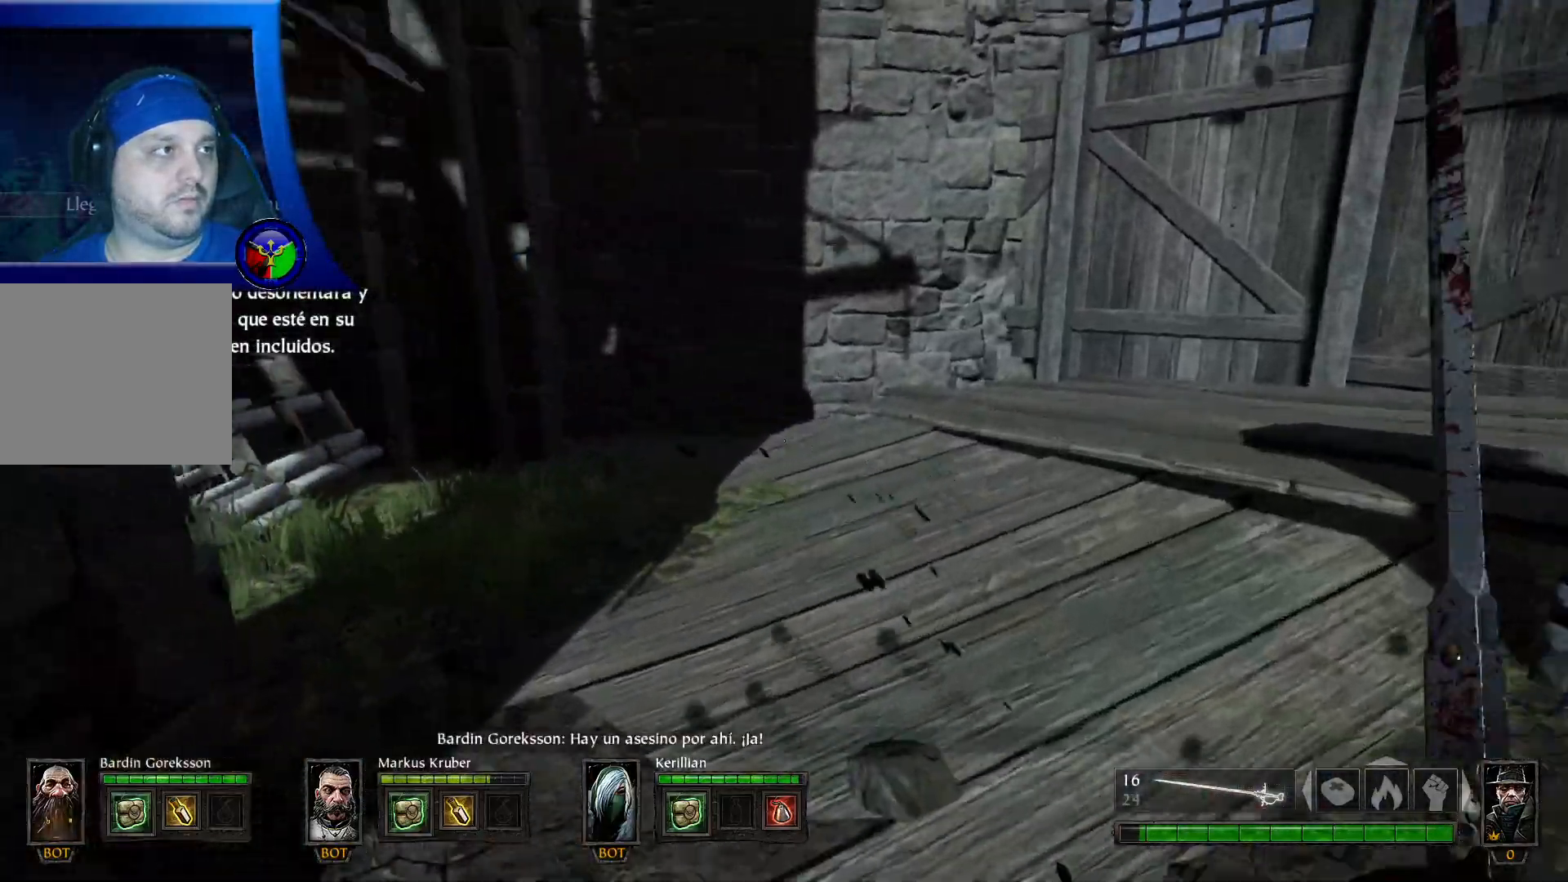
{"buttons": [], "left_stick": "up", "right_stick": "left", "events": []}
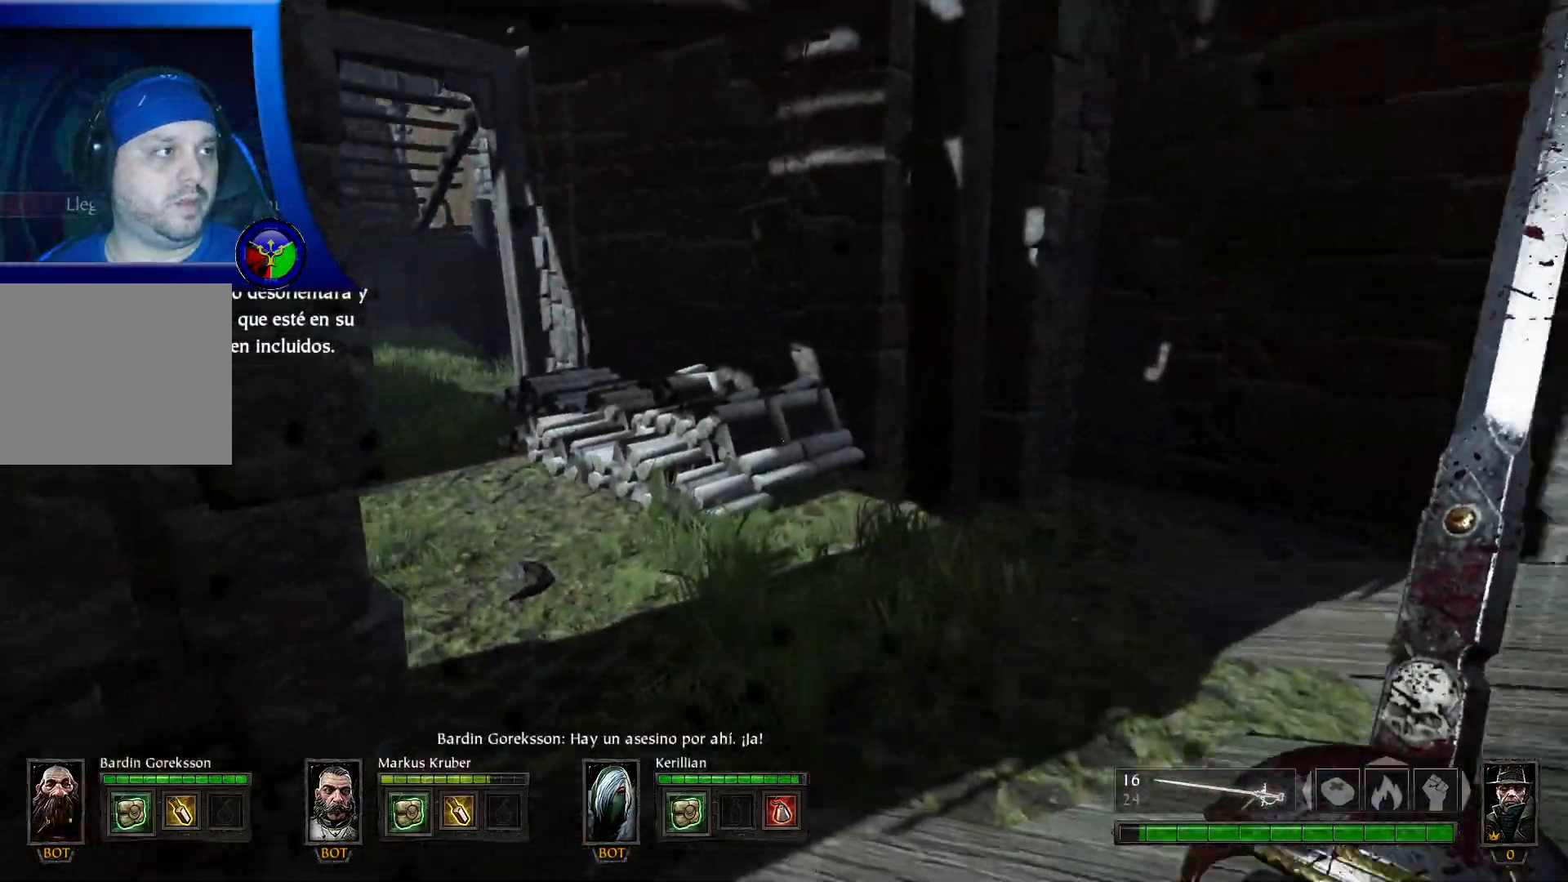
{"buttons": [], "left_stick": "up", "right_stick": "left", "events": []}
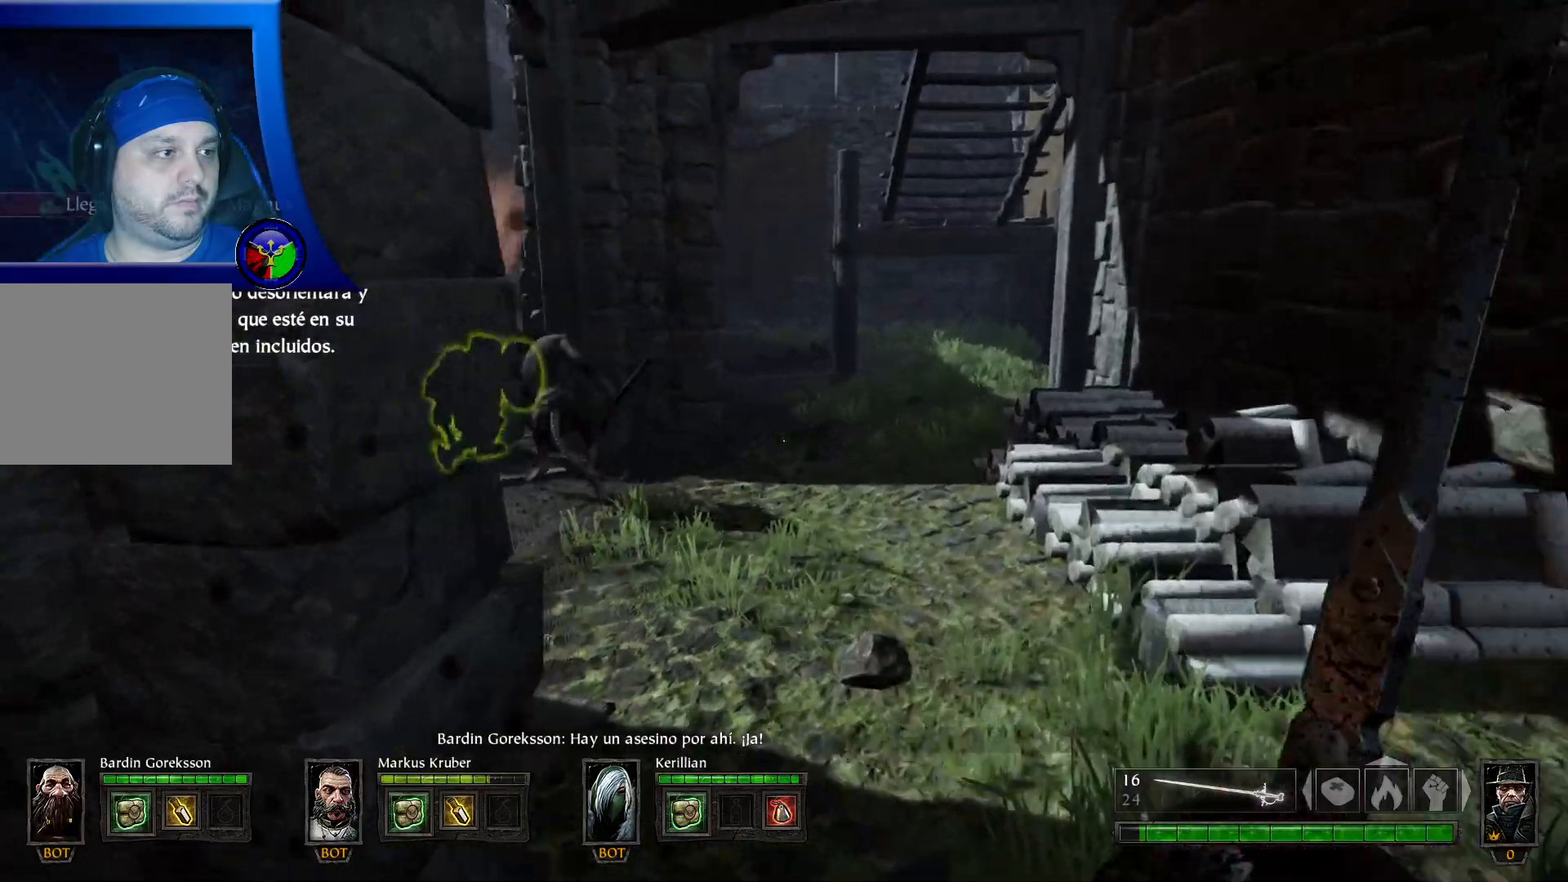
{"buttons": [], "left_stick": "up", "right_stick": "center", "events": [[117, "right_stick", "center"]]}
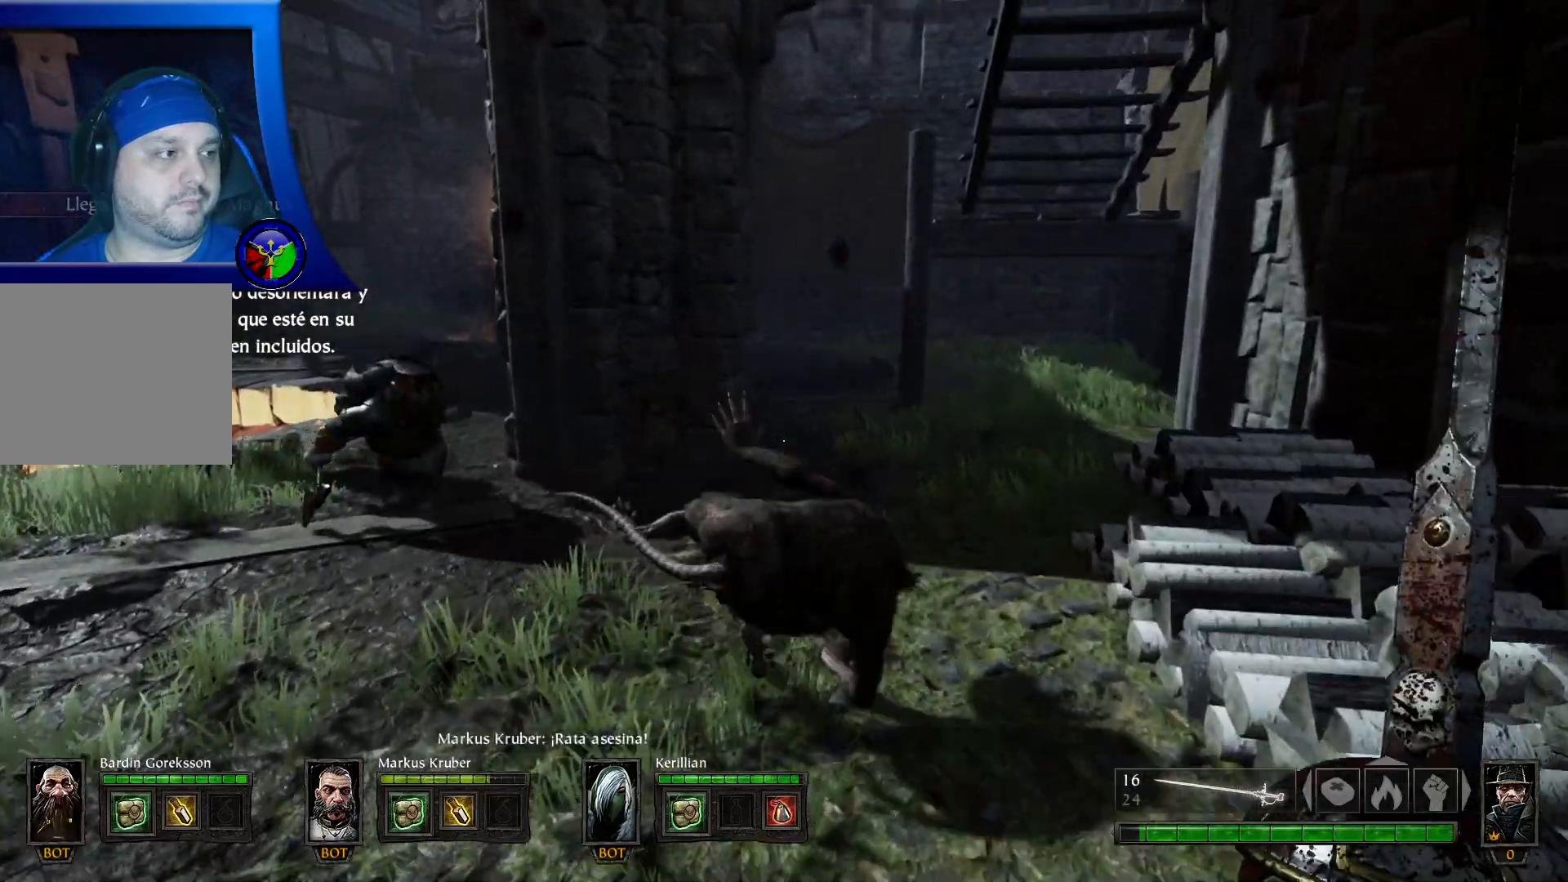
{"buttons": [], "left_stick": "up", "right_stick": "center", "events": [[17, "right_stick", "left"], [233, "right_stick", "up-left"], [333, "right_stick", "center"]]}
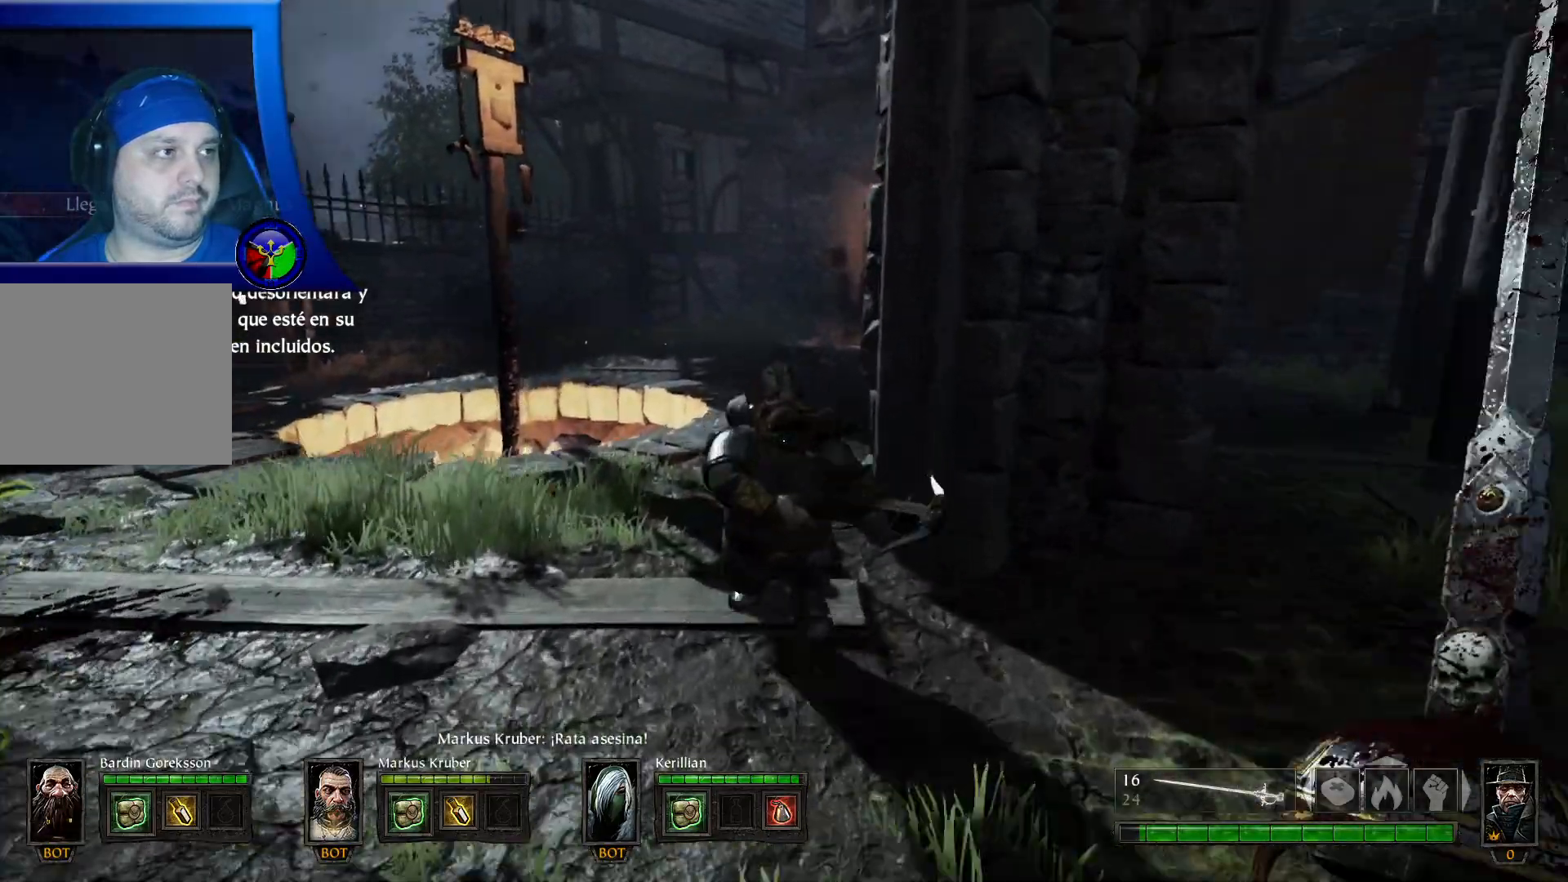
{"buttons": [], "left_stick": "up", "right_stick": "center", "events": []}
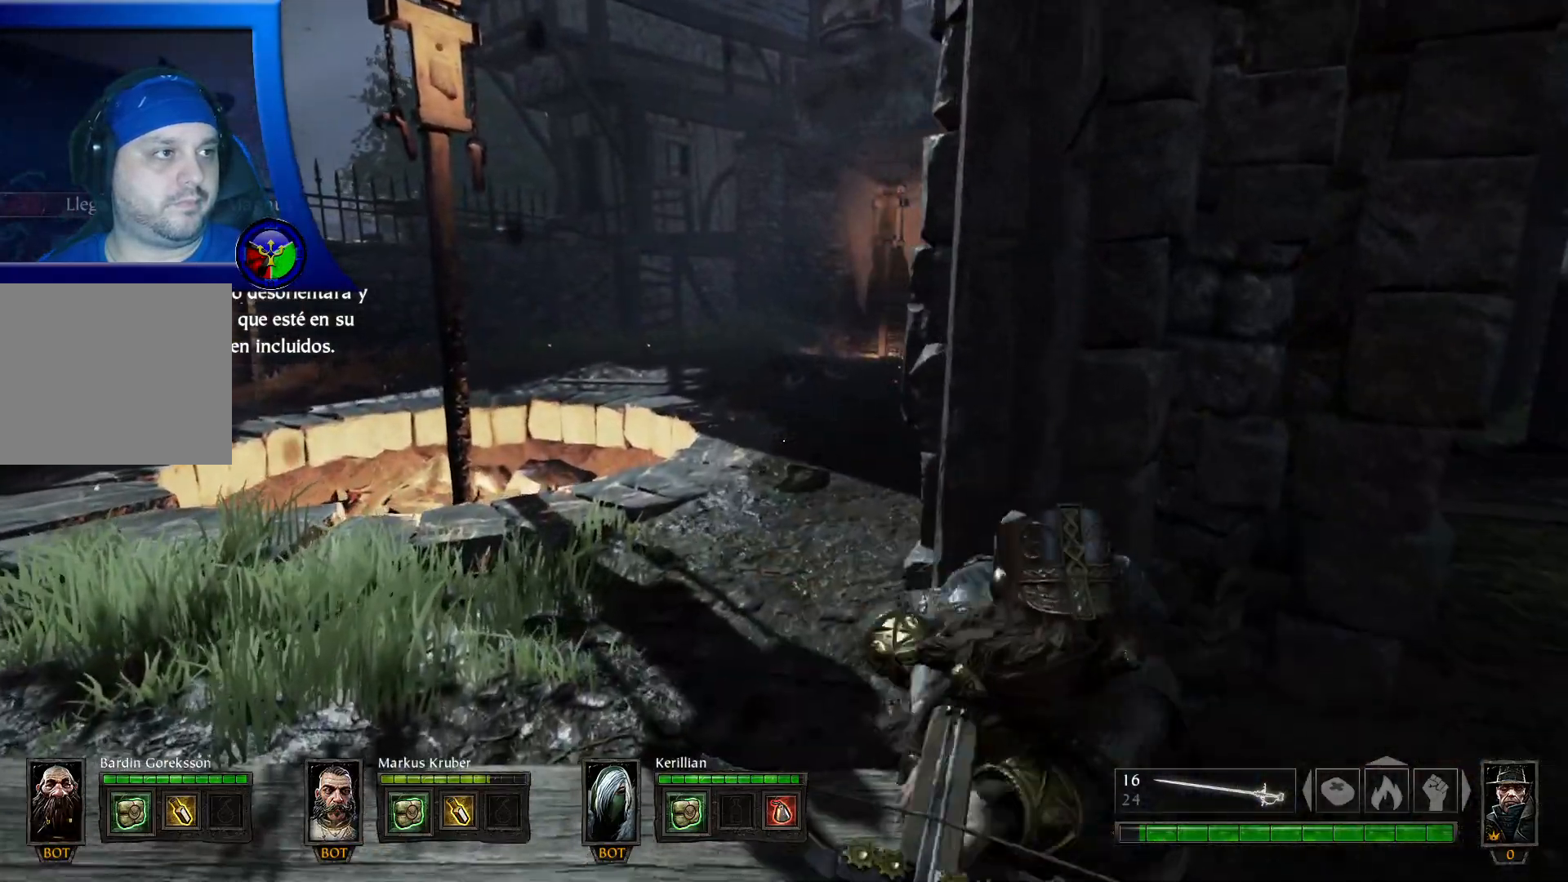
{"buttons": [], "left_stick": "up-left", "right_stick": "center", "events": [[83, "left_stick", "up-left"]]}
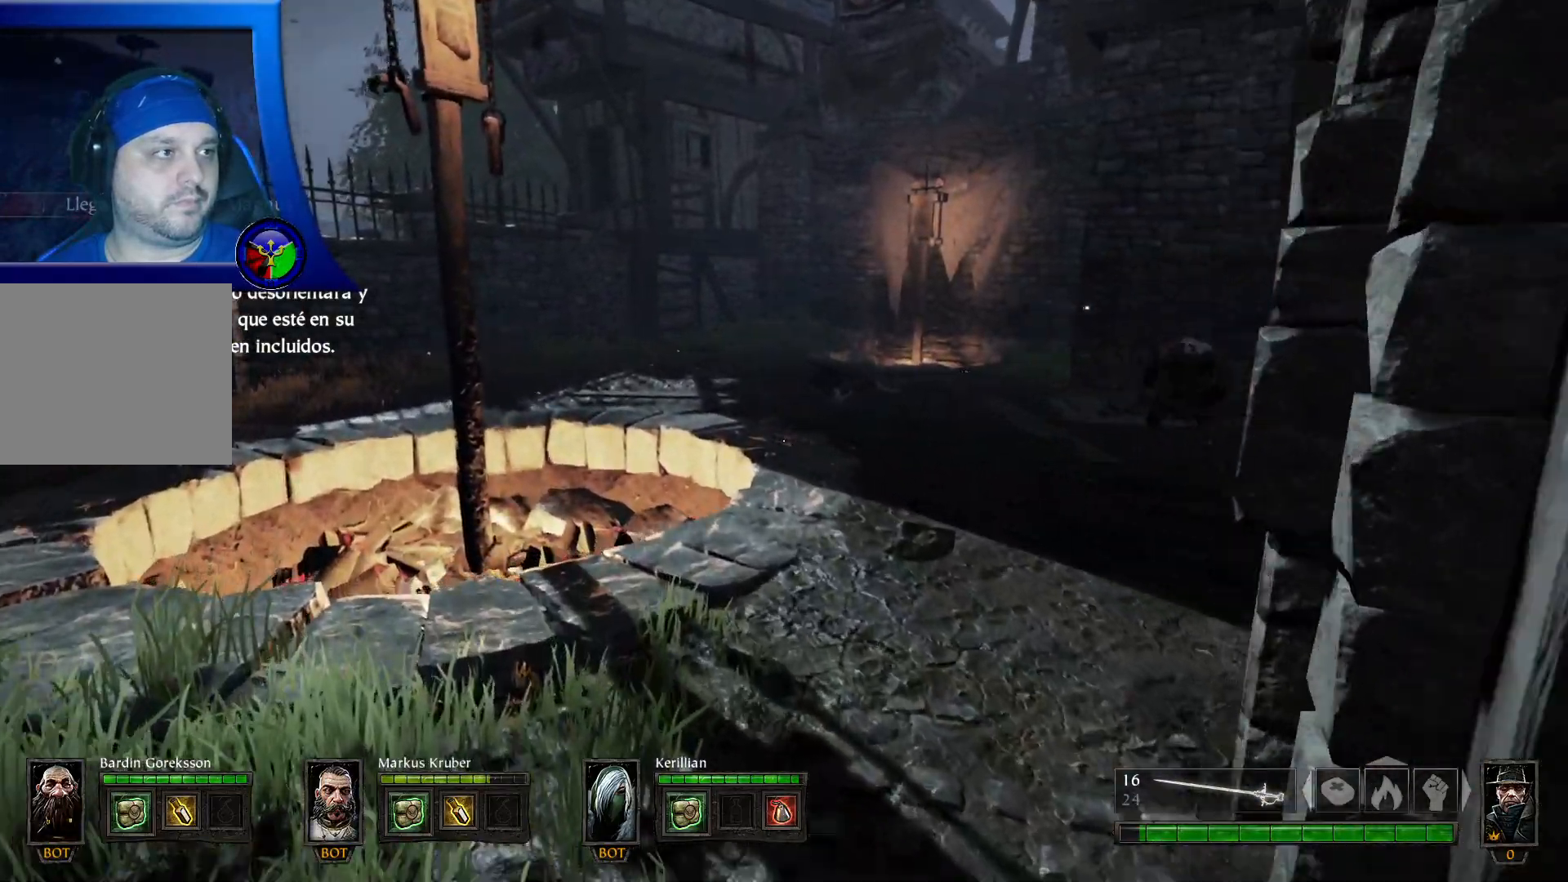
{"buttons": [], "left_stick": "up", "right_stick": "right", "events": [[200, "left_stick", "up"], [367, "right_stick", "up"], [500, "right_stick", "right"]]}
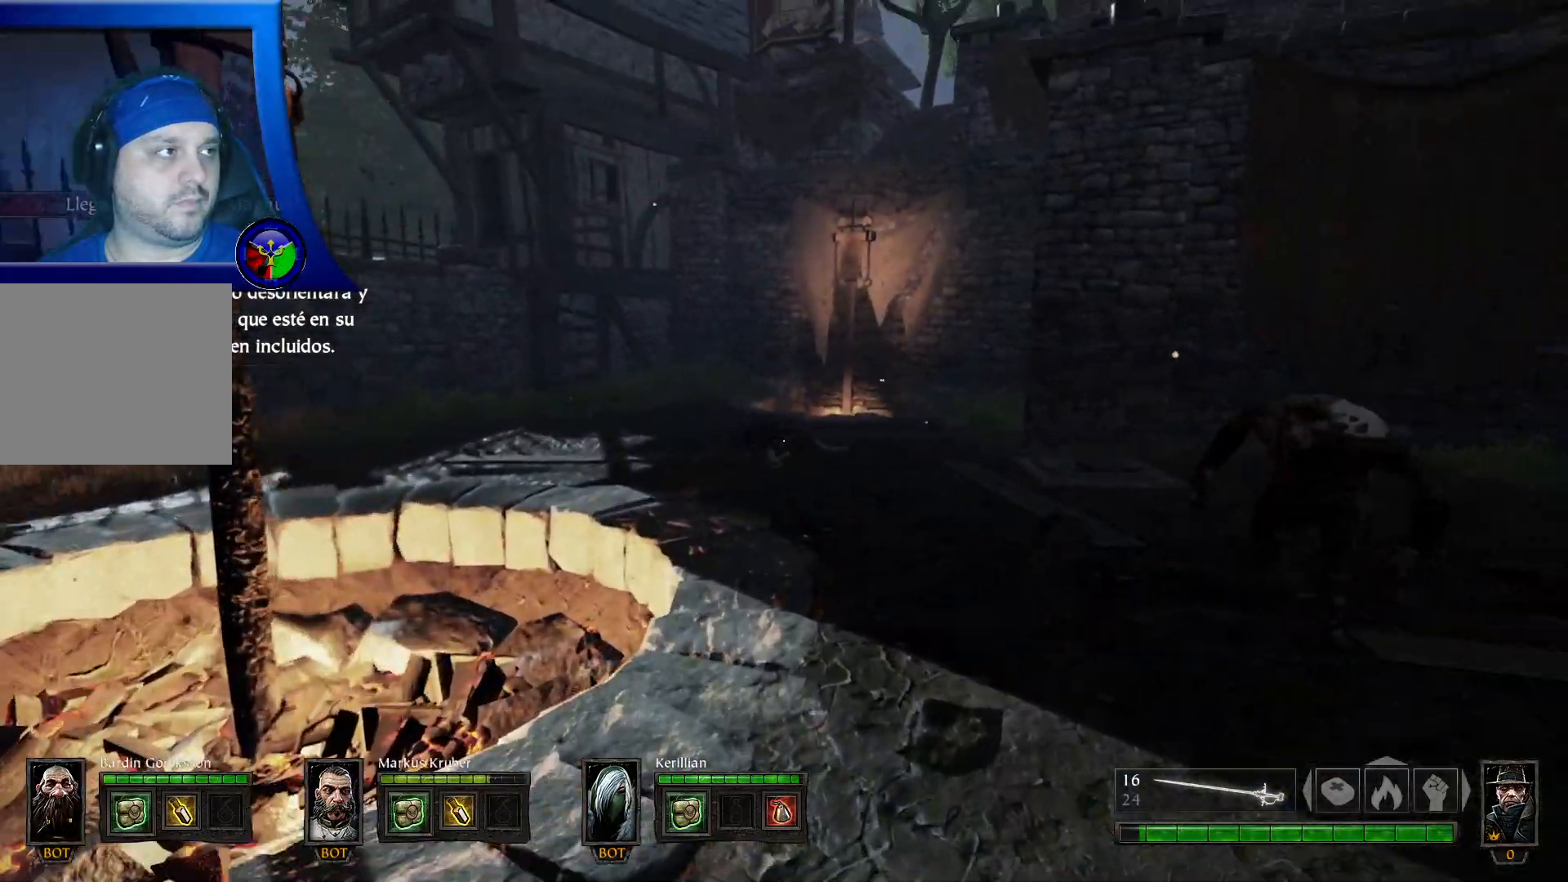
{"buttons": [], "left_stick": "up-left", "right_stick": "right", "events": [[117, "left_stick", "up-left"]]}
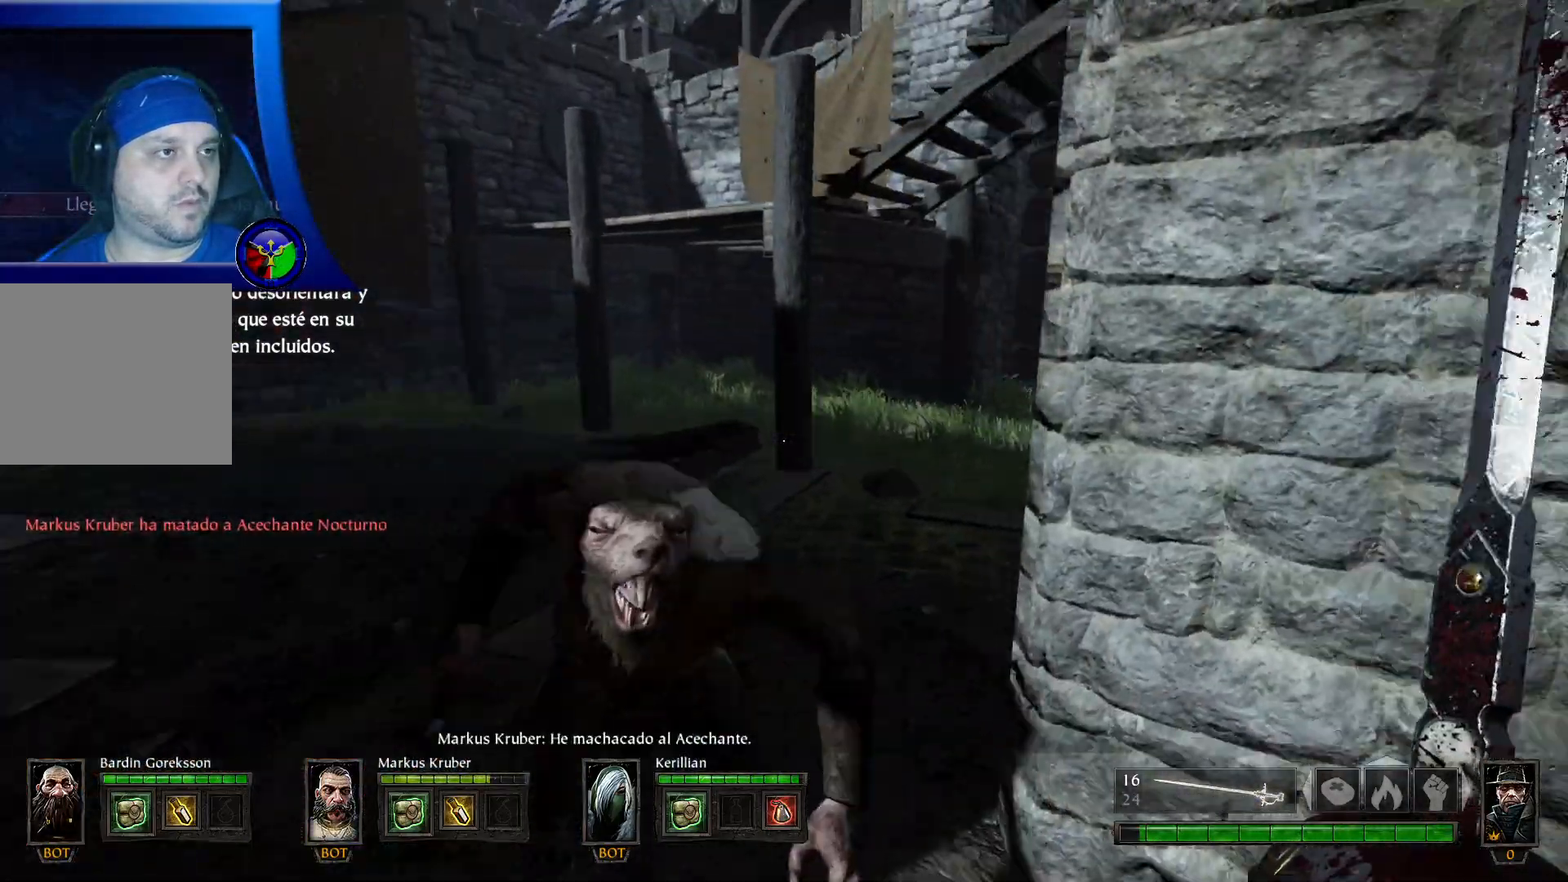
{"buttons": [], "left_stick": "center", "right_stick": "center", "events": [[33, "right_stick", "center"], [283, "left_stick", "left"], [483, "left_stick", "center"]]}
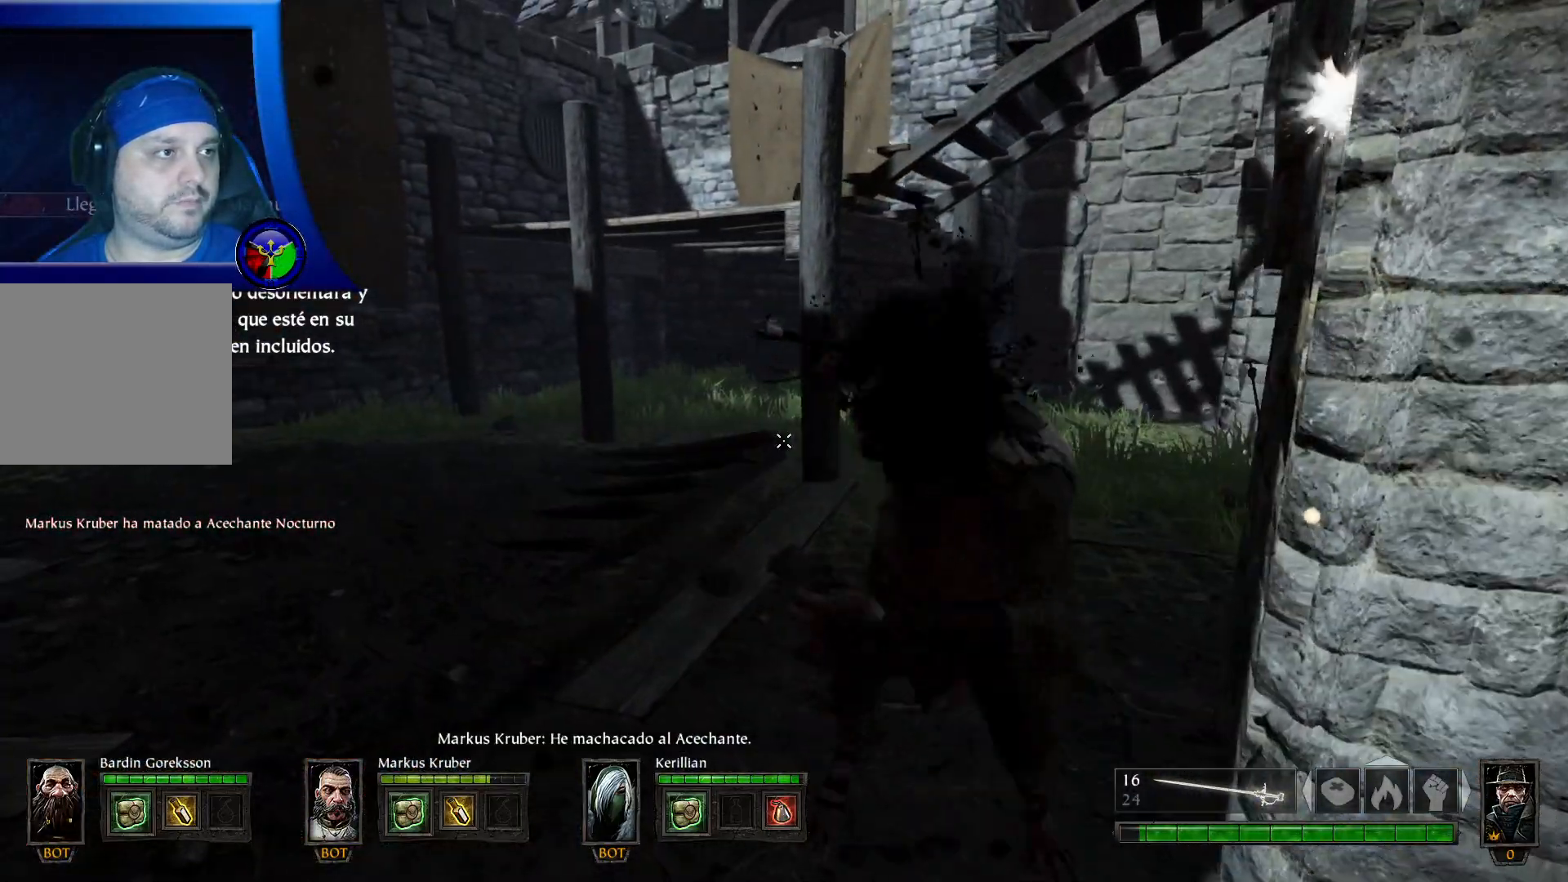
{"buttons": [], "left_stick": "up-left", "right_stick": "right", "events": [[217, "left_stick", "up"], [317, "left_stick", "up-left"], [500, "right_stick", "right"]]}
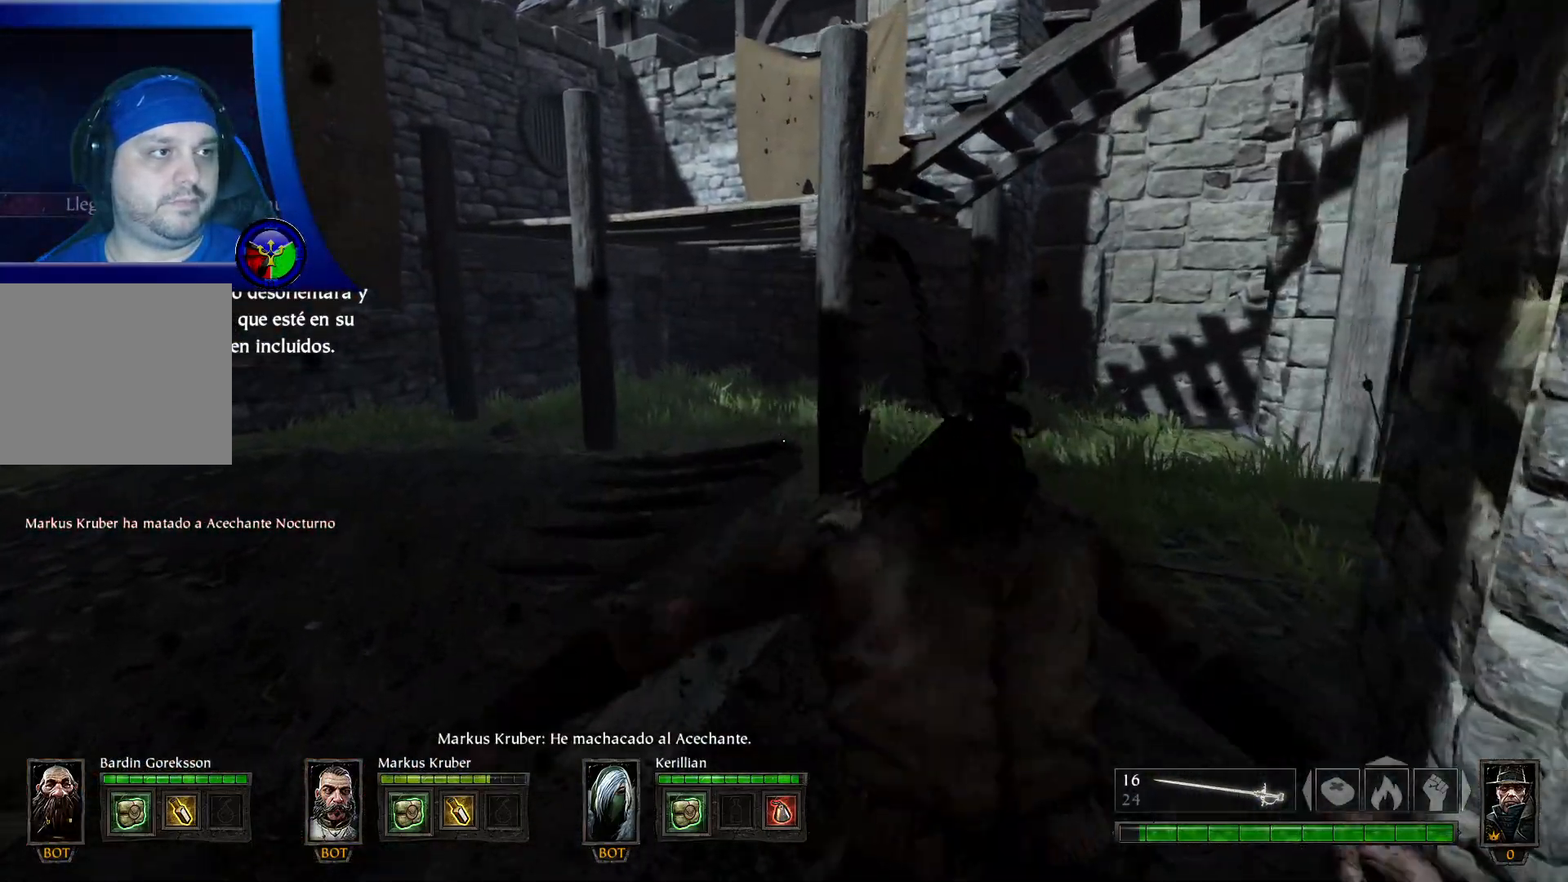
{"buttons": [], "left_stick": "up-left", "right_stick": "center", "events": [[317, "right_stick", "center"]]}
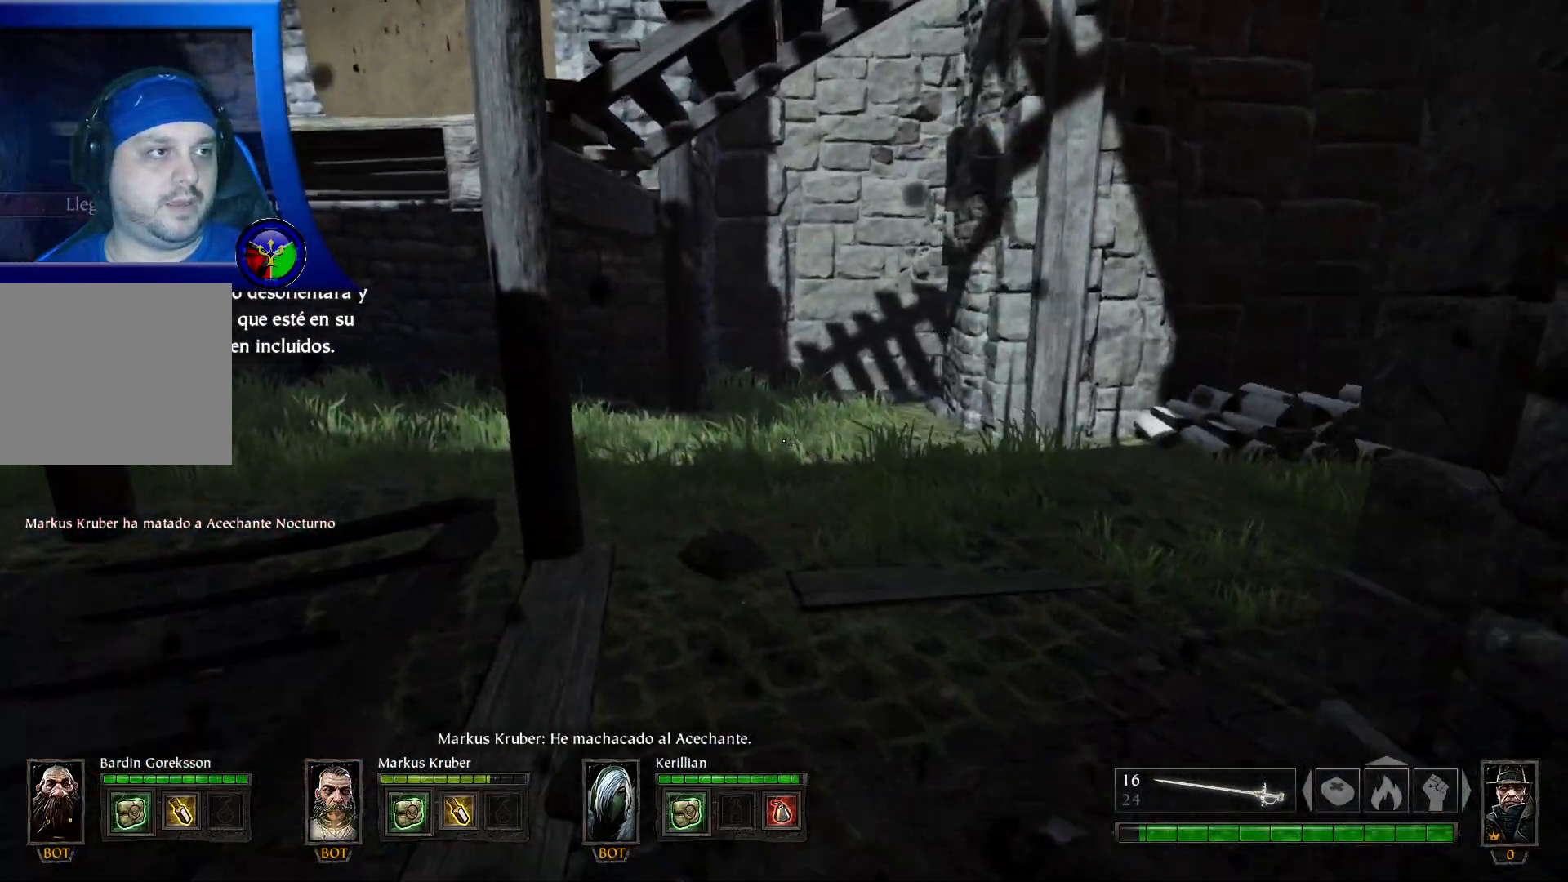
{"buttons": [], "left_stick": "up", "right_stick": "left", "events": [[67, "left_stick", "up"], [467, "right_stick", "left"]]}
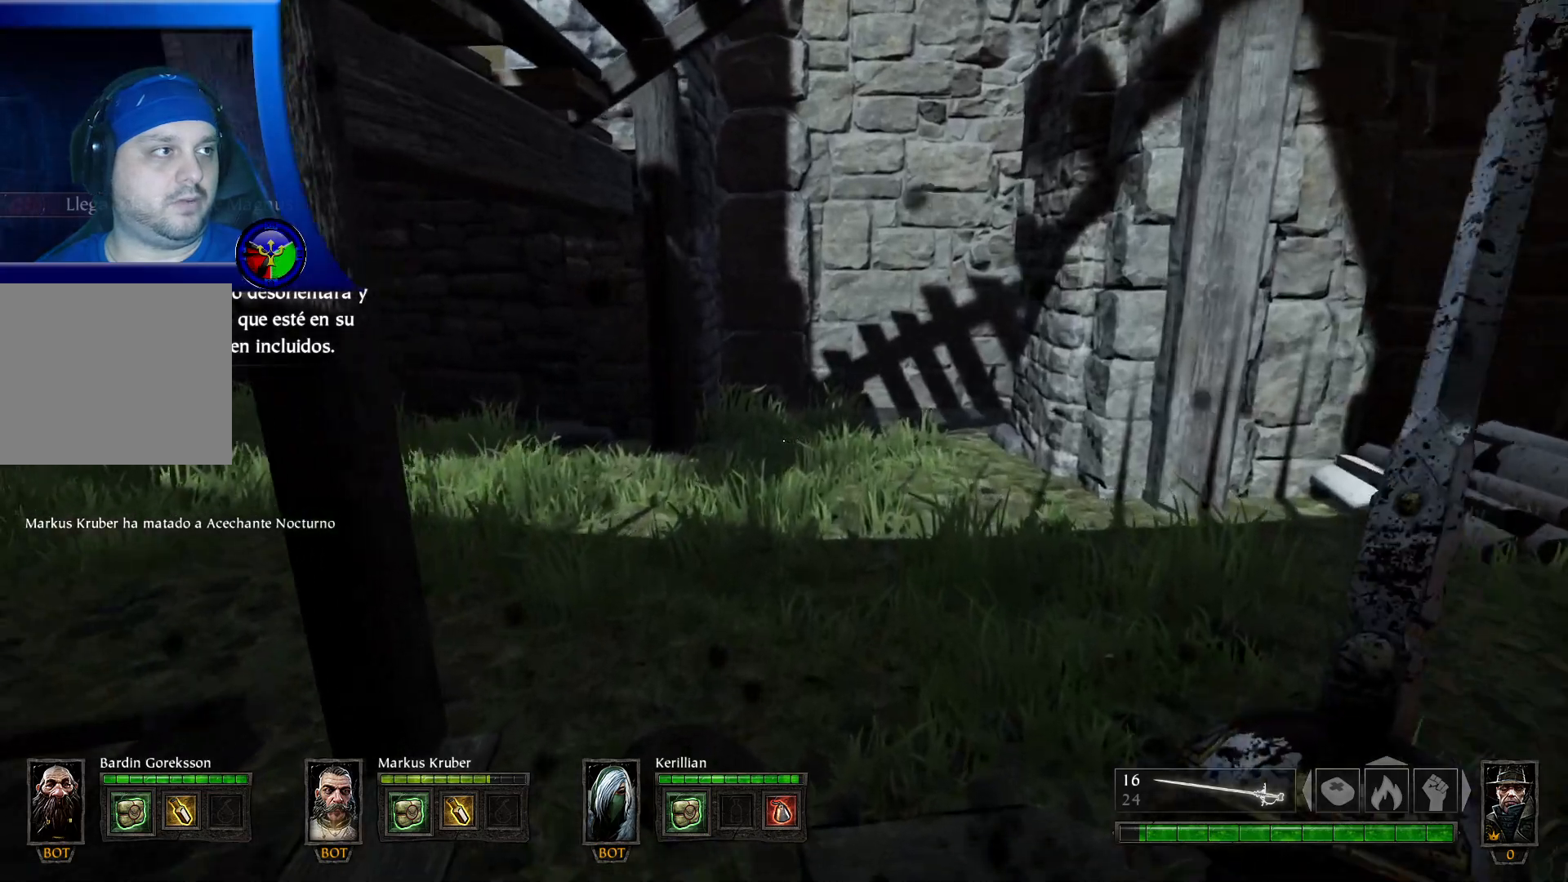
{"buttons": [], "left_stick": "up", "right_stick": "left", "events": [[100, "left_stick", "up-right"], [450, "left_stick", "up"]]}
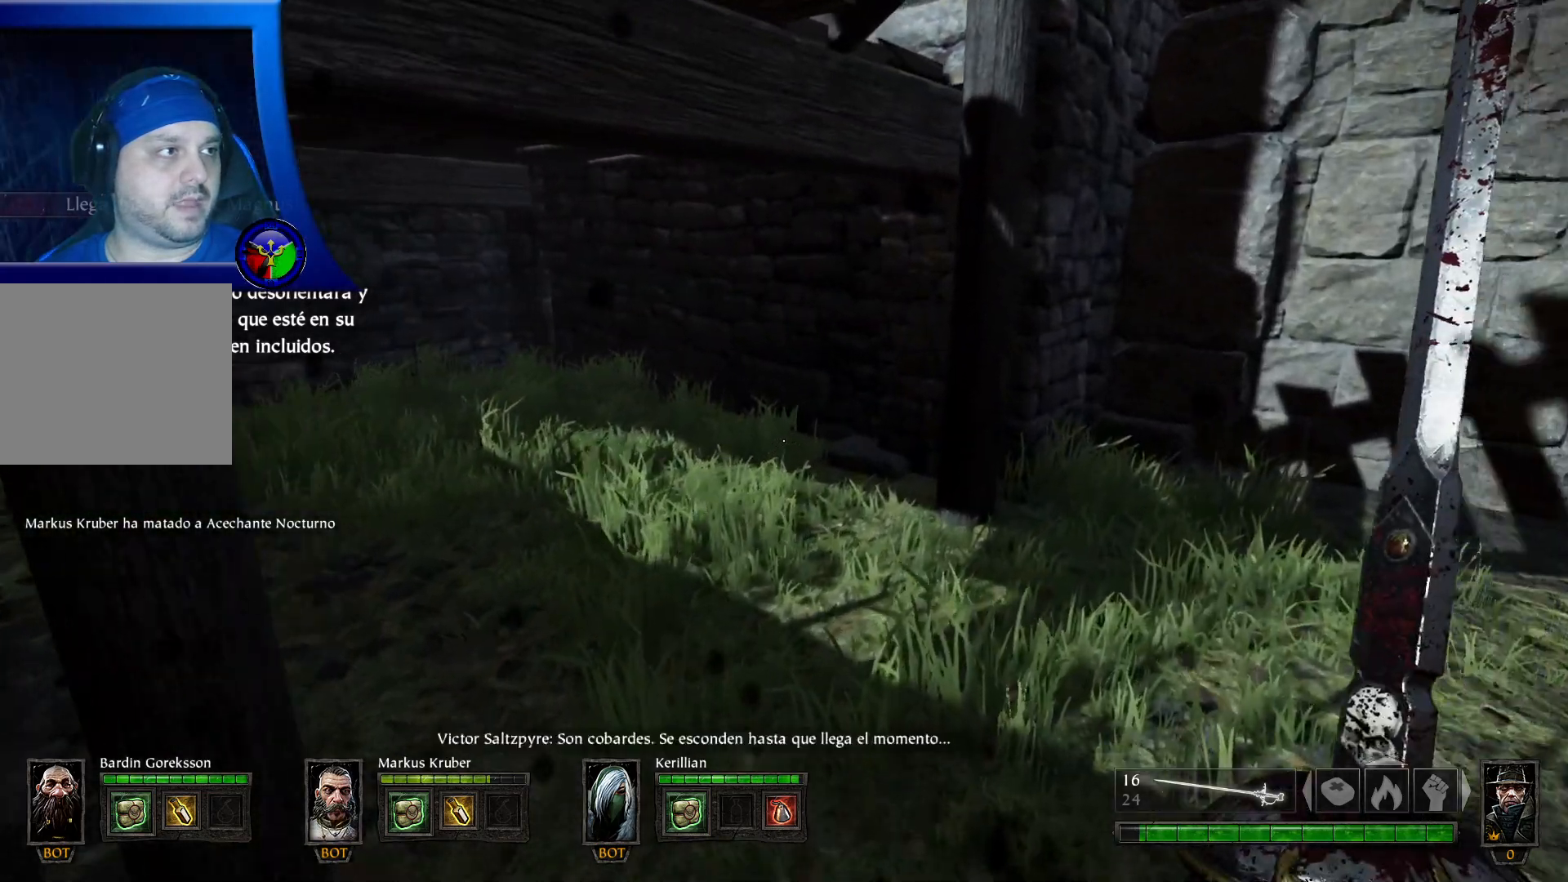
{"buttons": [], "left_stick": "up", "right_stick": "up-left", "events": [[267, "right_stick", "up-left"]]}
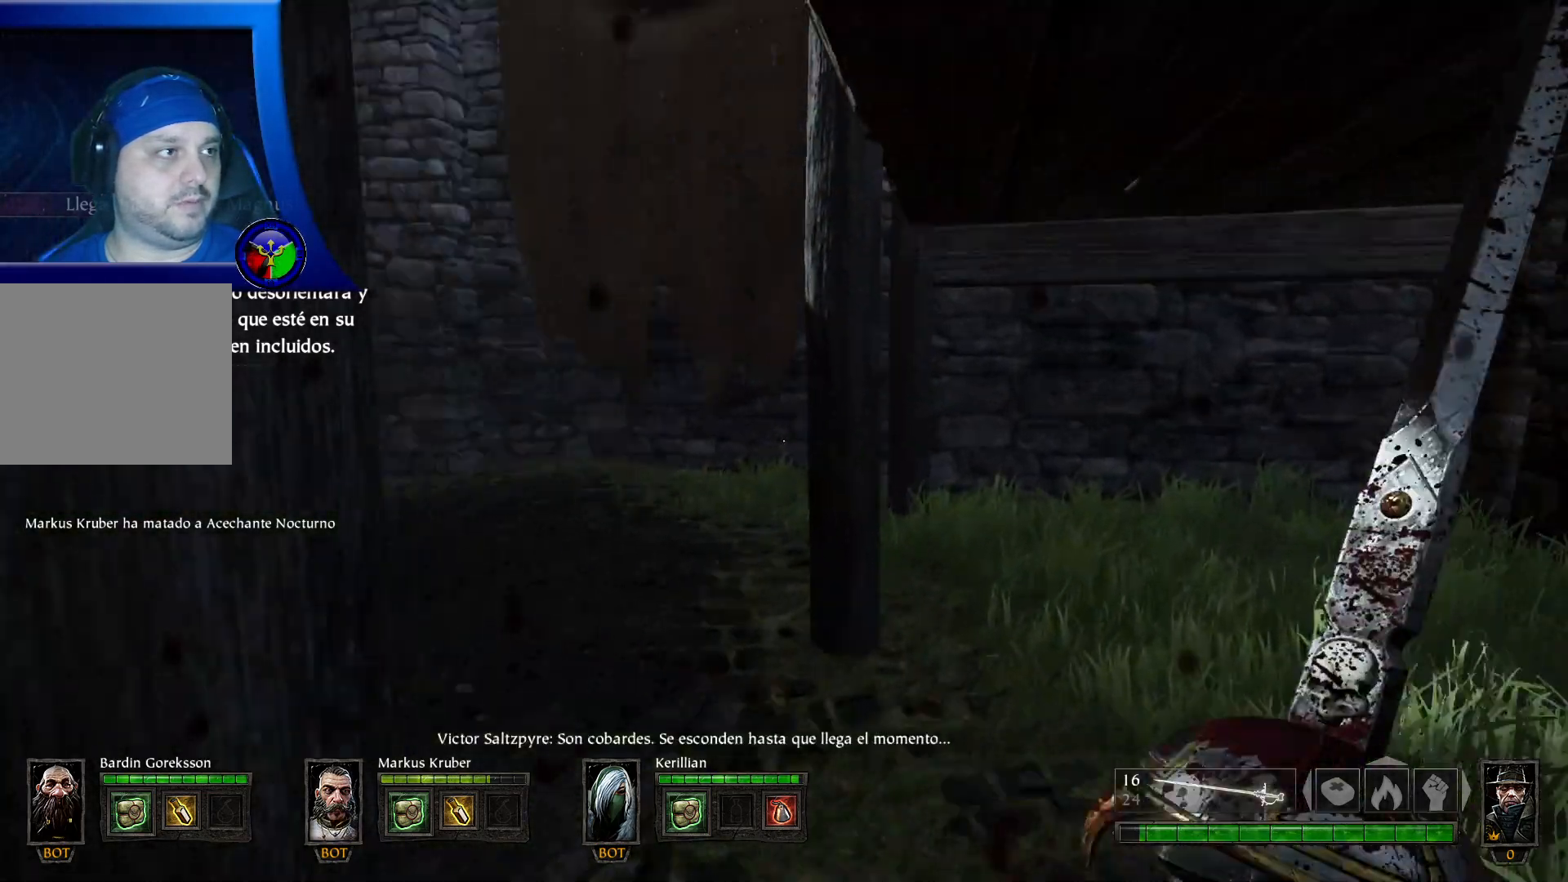
{"buttons": [], "left_stick": "up", "right_stick": "center", "events": [[283, "right_stick", "left"], [467, "right_stick", "center"]]}
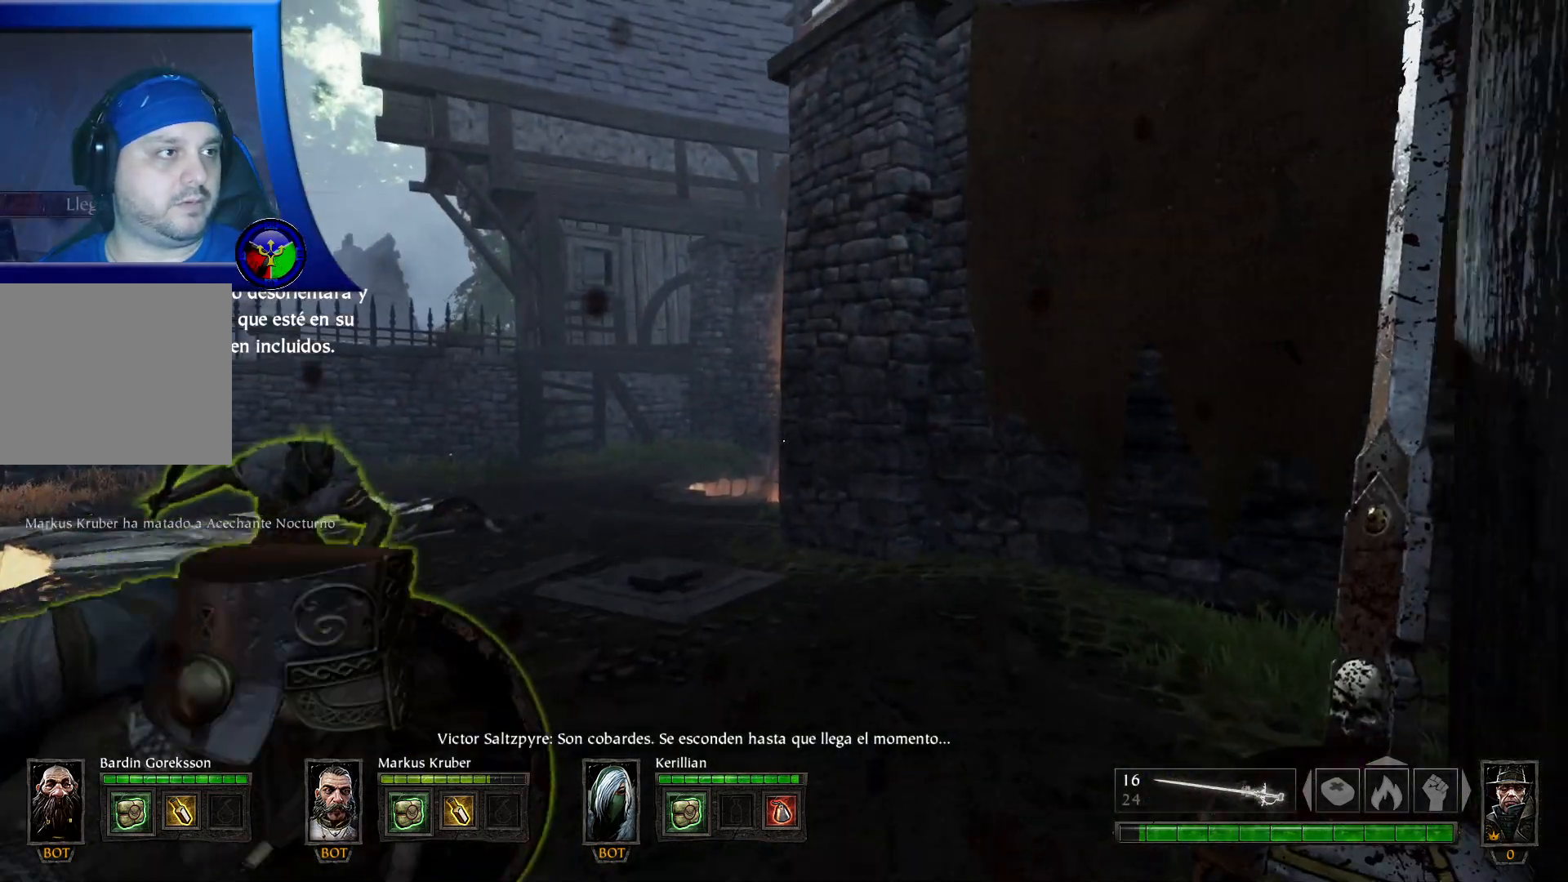
{"buttons": [], "left_stick": "up", "right_stick": "center", "events": [[83, "right_stick", "down-left"], [267, "right_stick", "left"], [367, "right_stick", "center"]]}
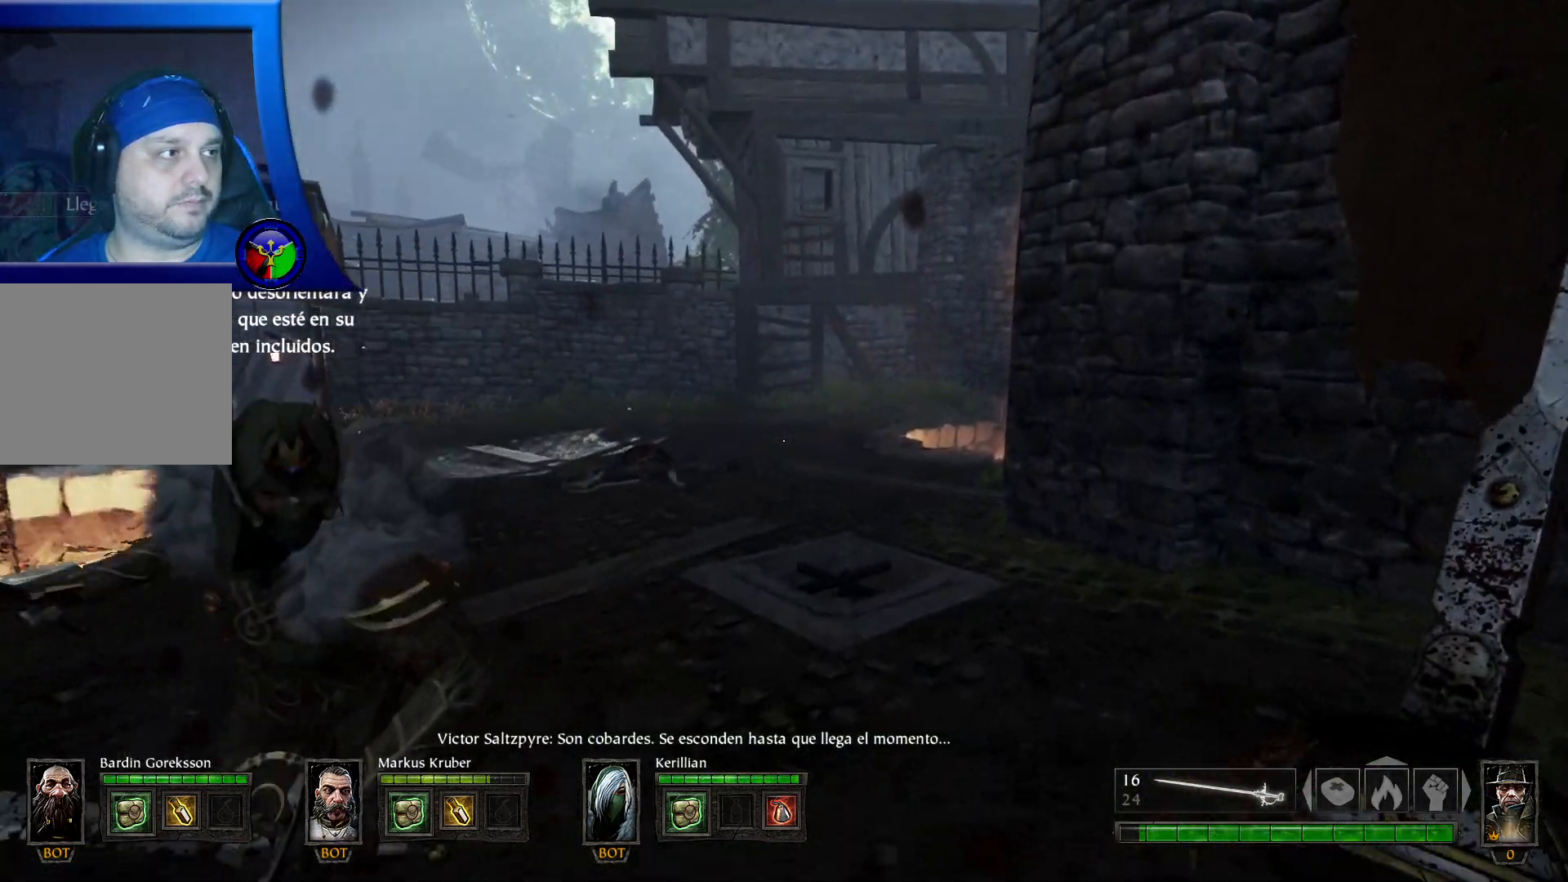
{"buttons": [], "left_stick": "up-left", "right_stick": "right", "events": [[217, "right_stick", "right"], [300, "left_stick", "up-left"]]}
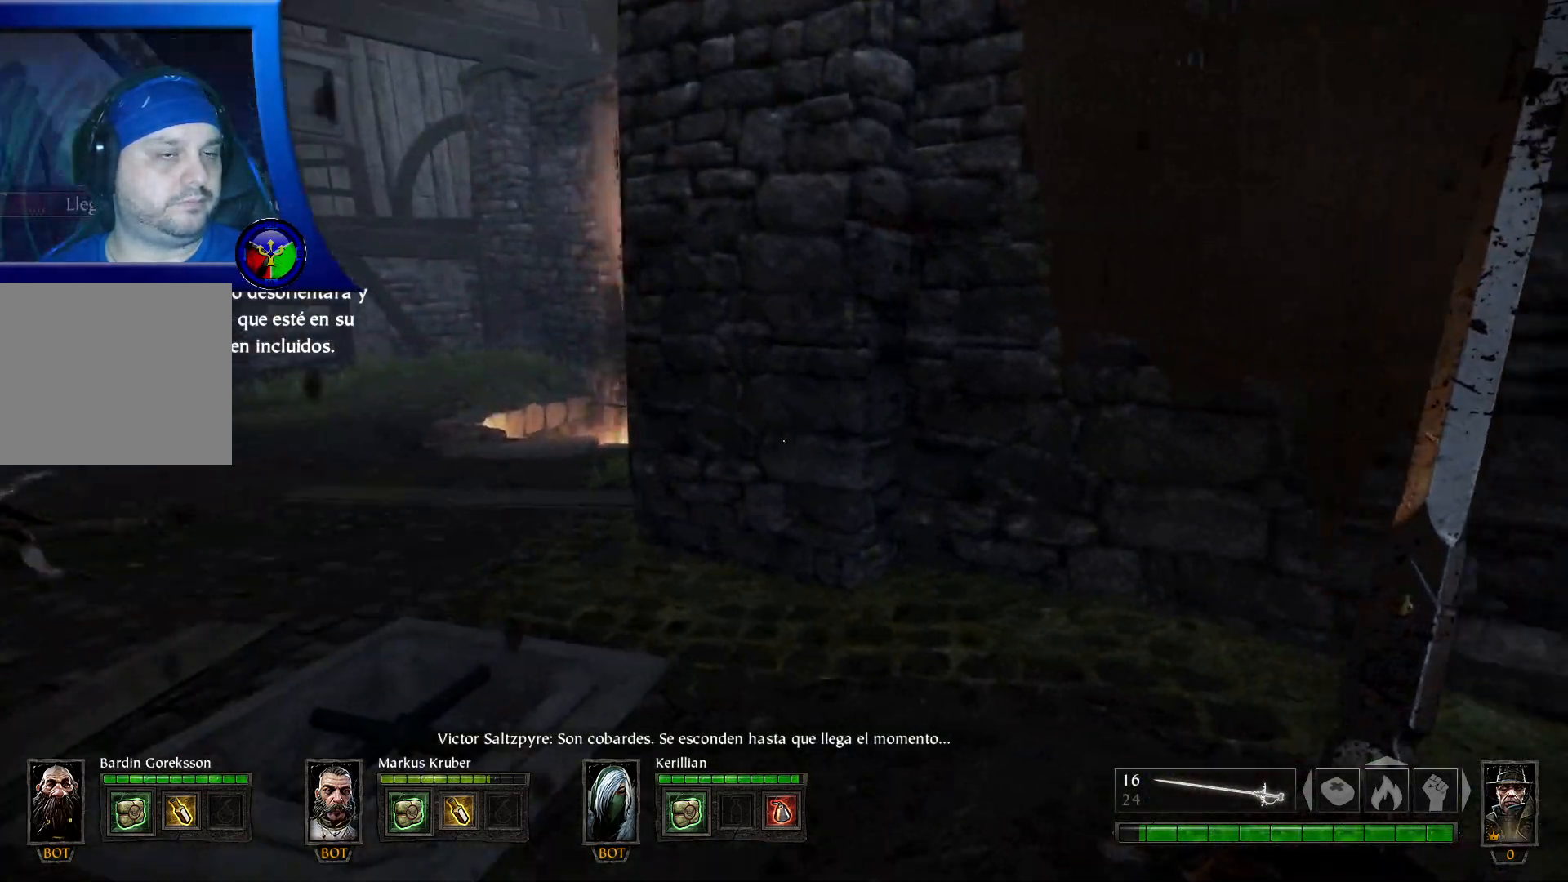
{"buttons": [], "left_stick": "up-left", "right_stick": "center", "events": [[83, "right_stick", "center"]]}
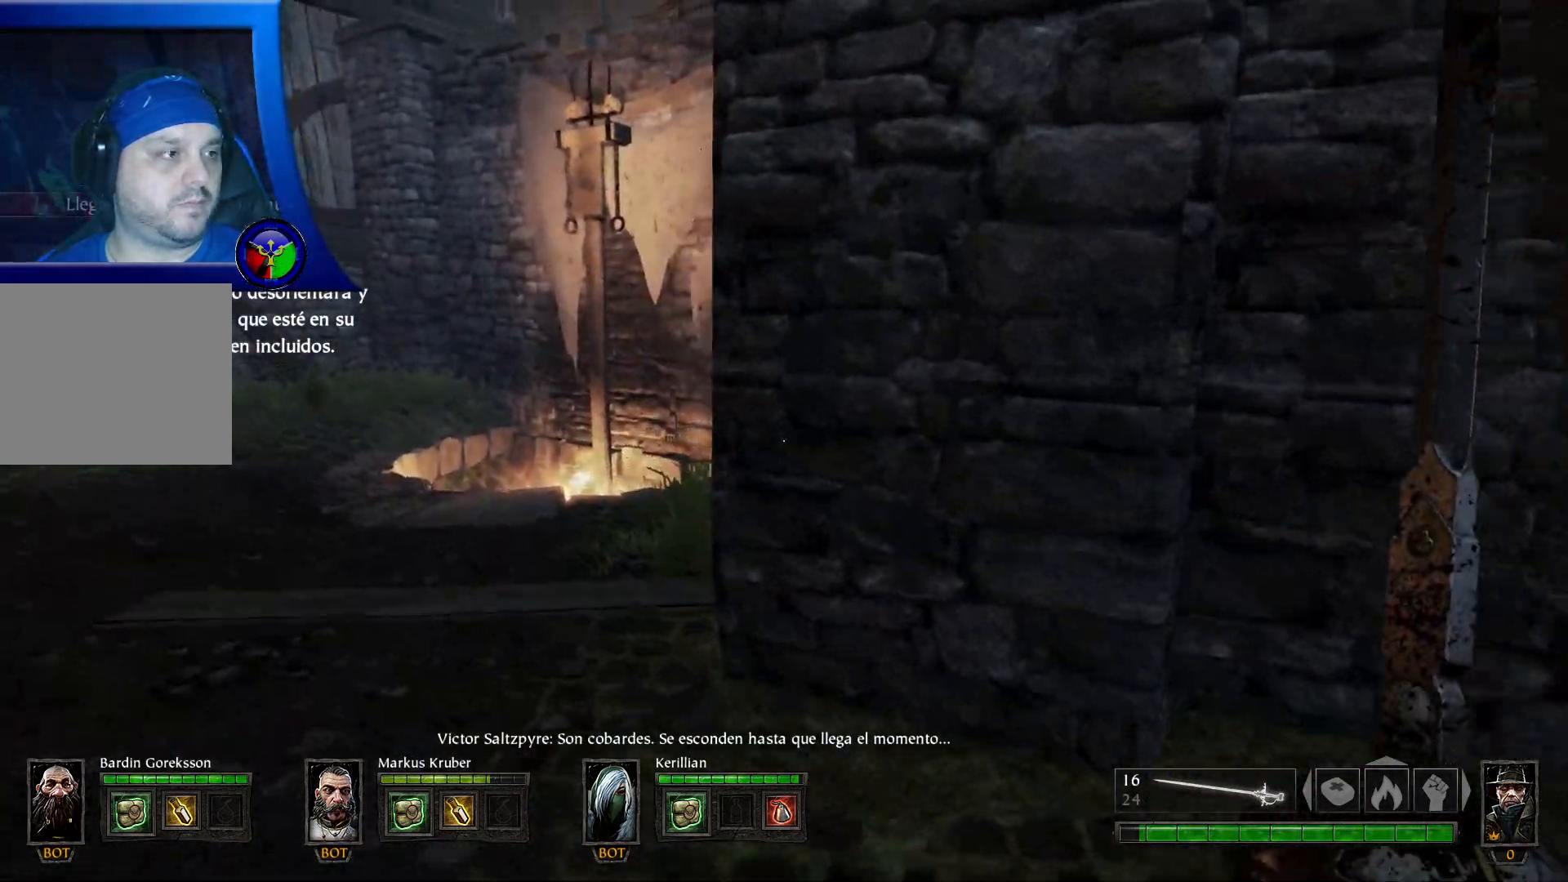
{"buttons": [], "left_stick": "up", "right_stick": "center", "events": [[33, "right_stick", "left"], [333, "right_stick", "center"], [483, "left_stick", "up"]]}
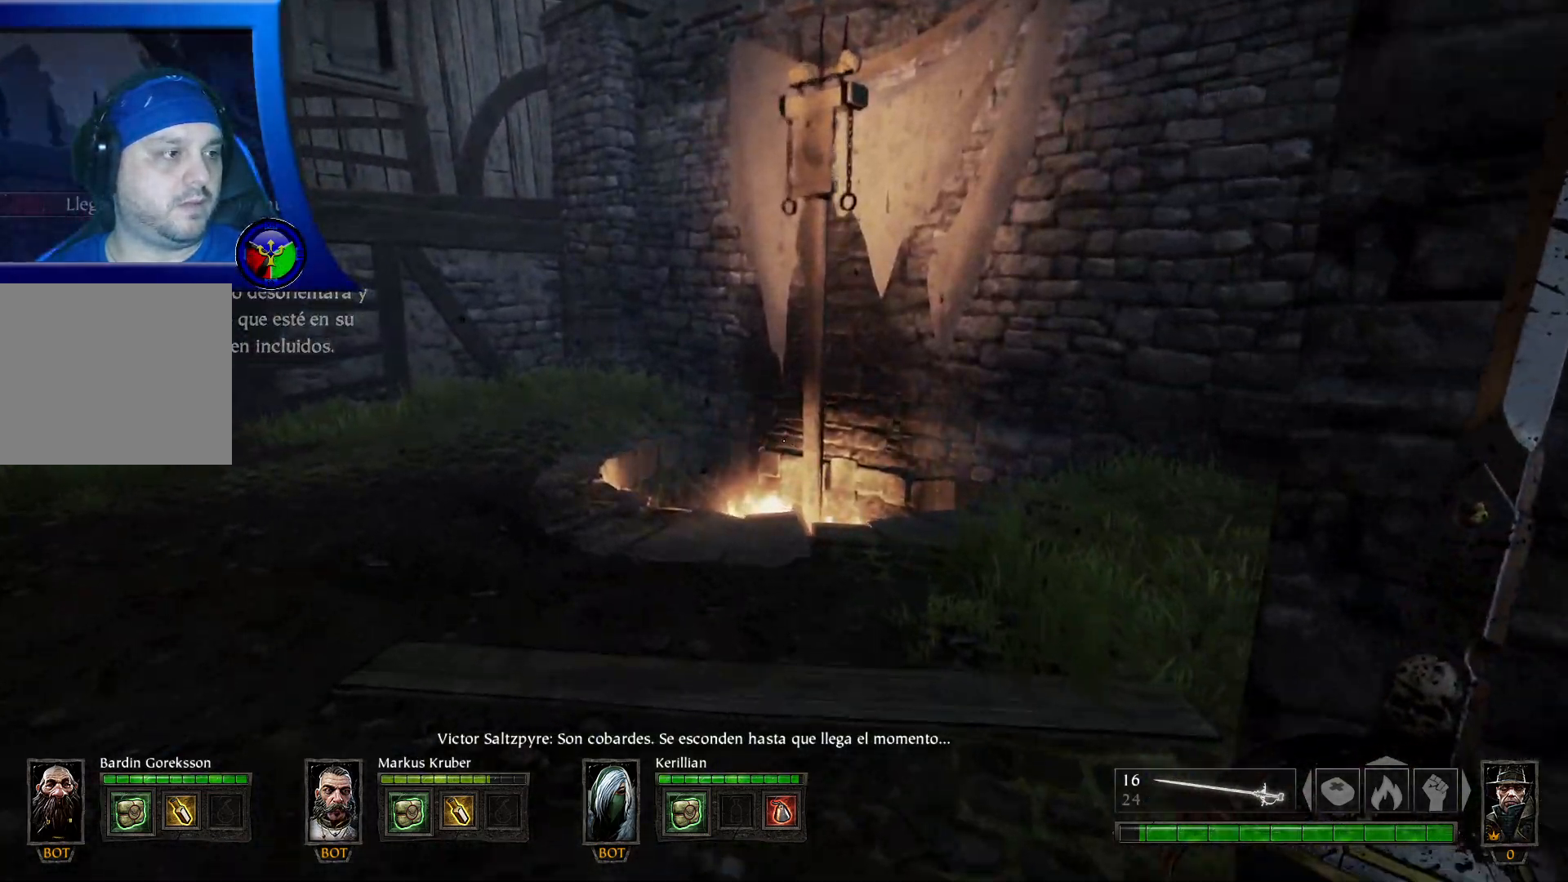
{"buttons": [], "left_stick": "up", "right_stick": "right", "events": [[317, "right_stick", "right"]]}
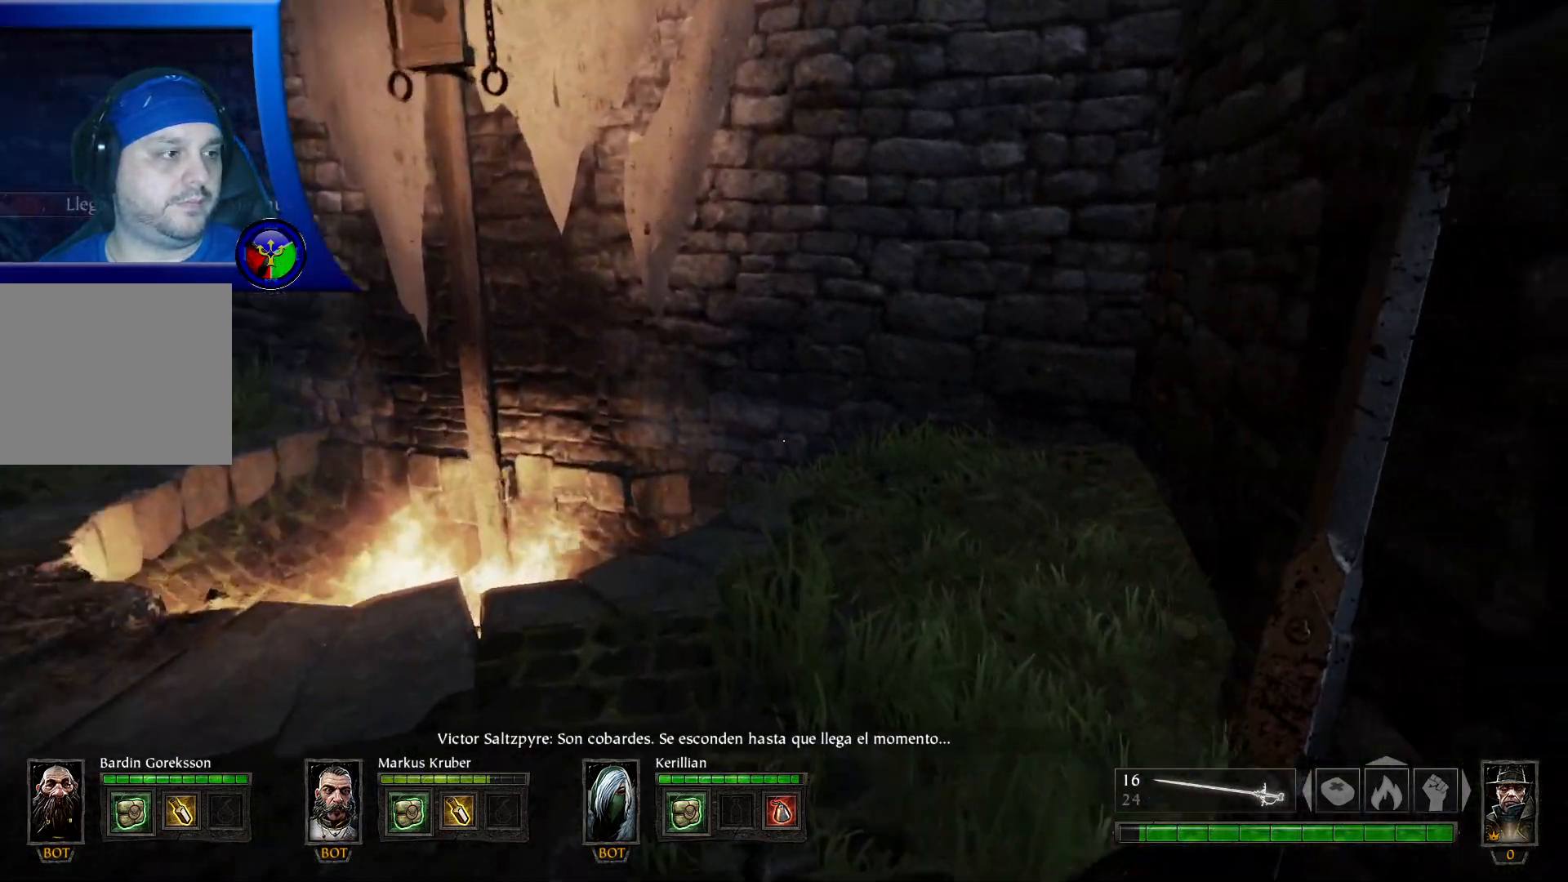
{"buttons": [], "left_stick": "up", "right_stick": "down-left", "events": [[100, "right_stick", "center"], [300, "right_stick", "down-left"]]}
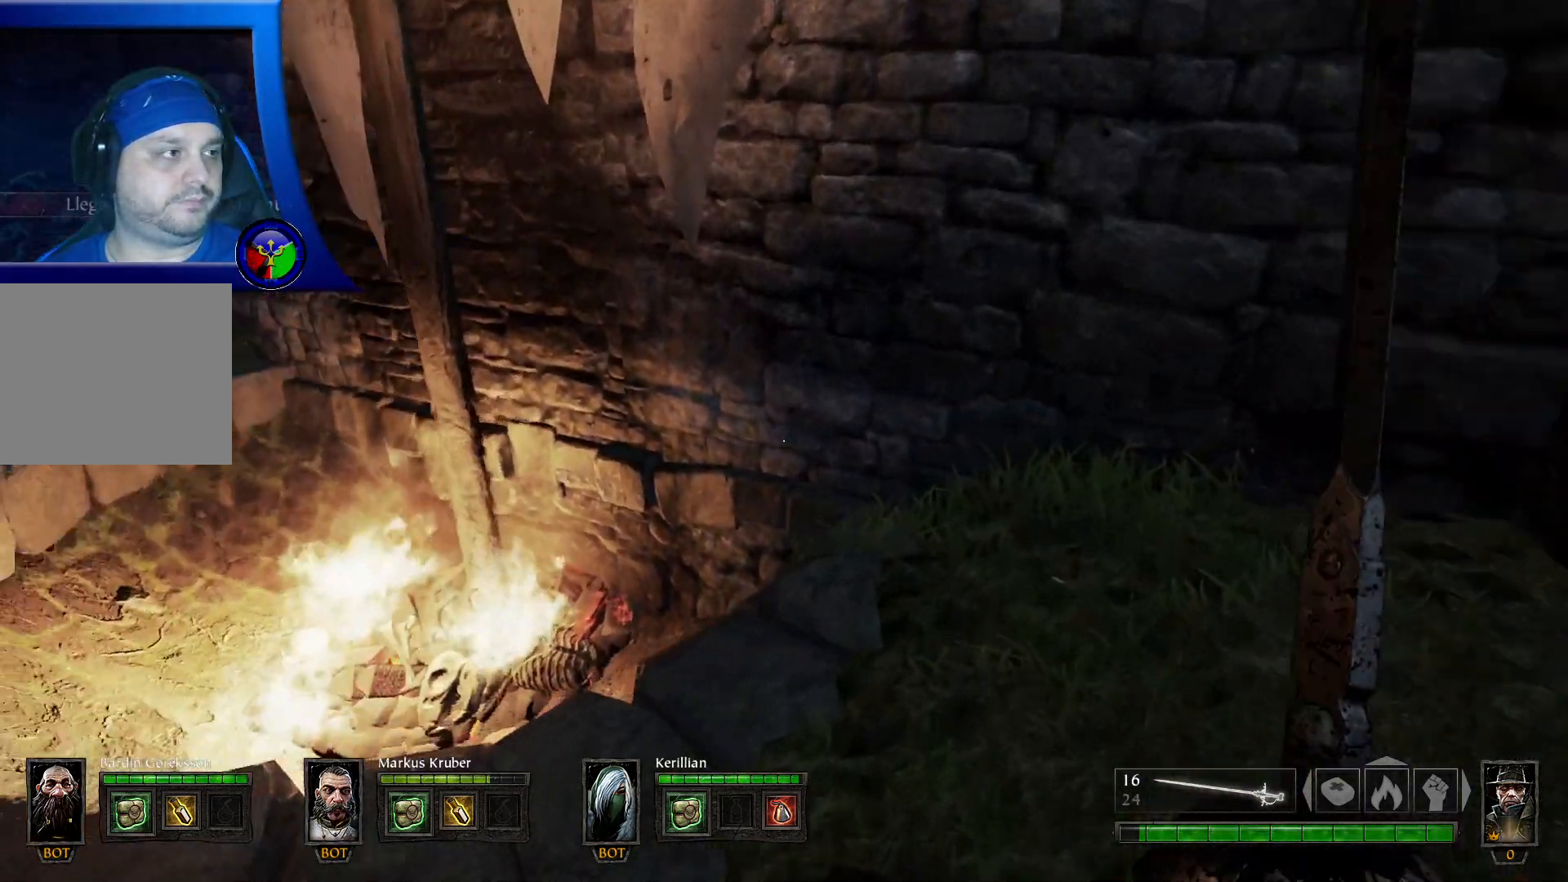
{"buttons": [], "left_stick": "left", "right_stick": "center", "events": [[100, "left_stick", "center"], [167, "right_stick", "left"], [300, "right_stick", "center"], [333, "left_stick", "left"]]}
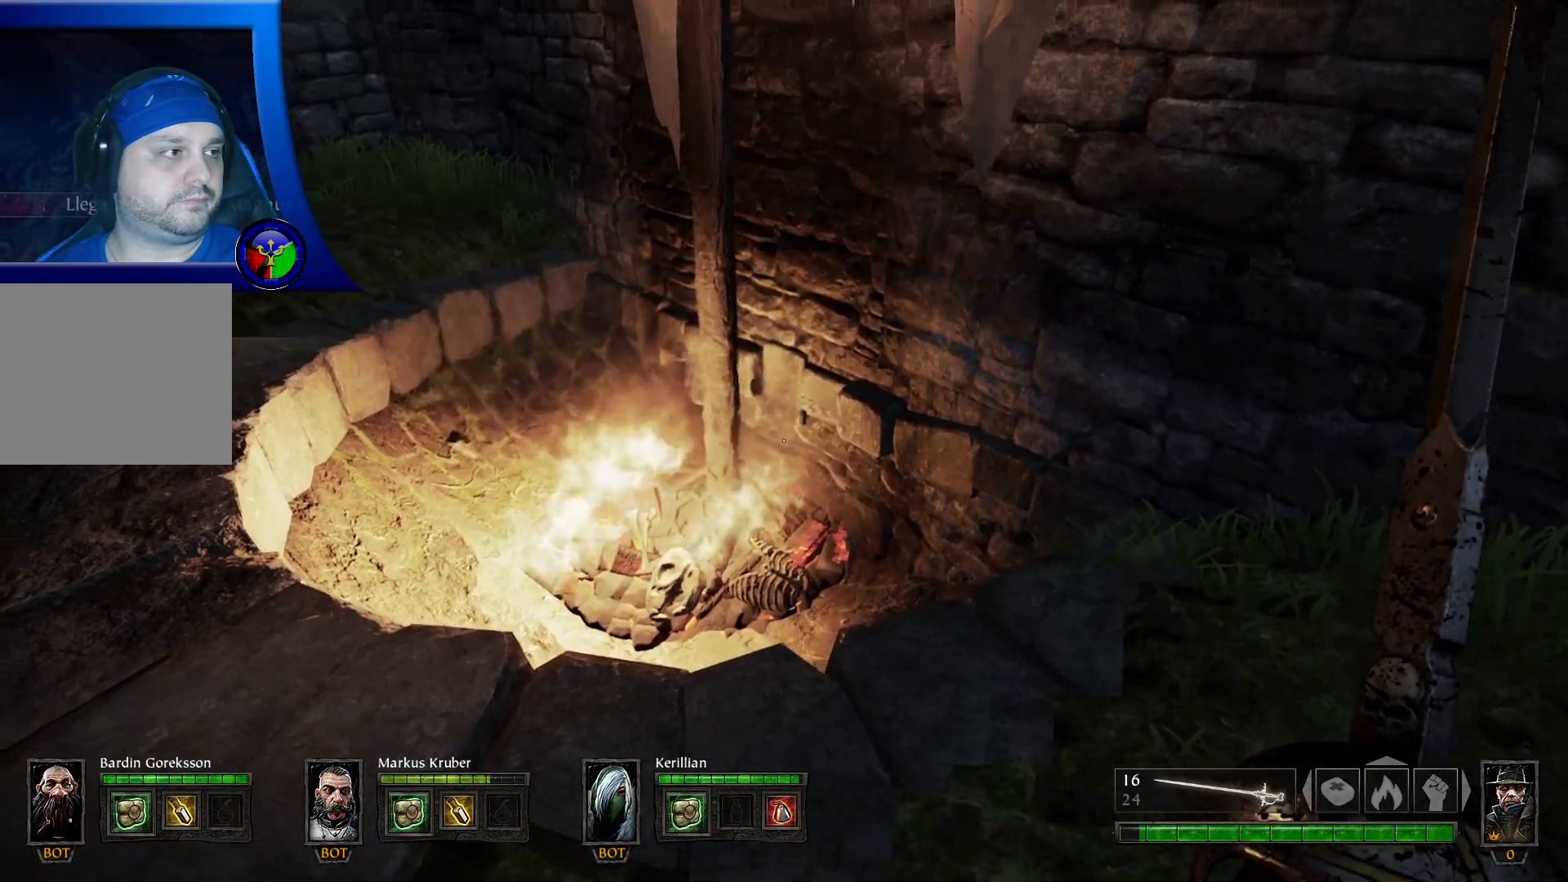
{"buttons": [], "left_stick": "up-left", "right_stick": "up-left", "events": [[100, "right_stick", "up-left"], [300, "left_stick", "up-left"]]}
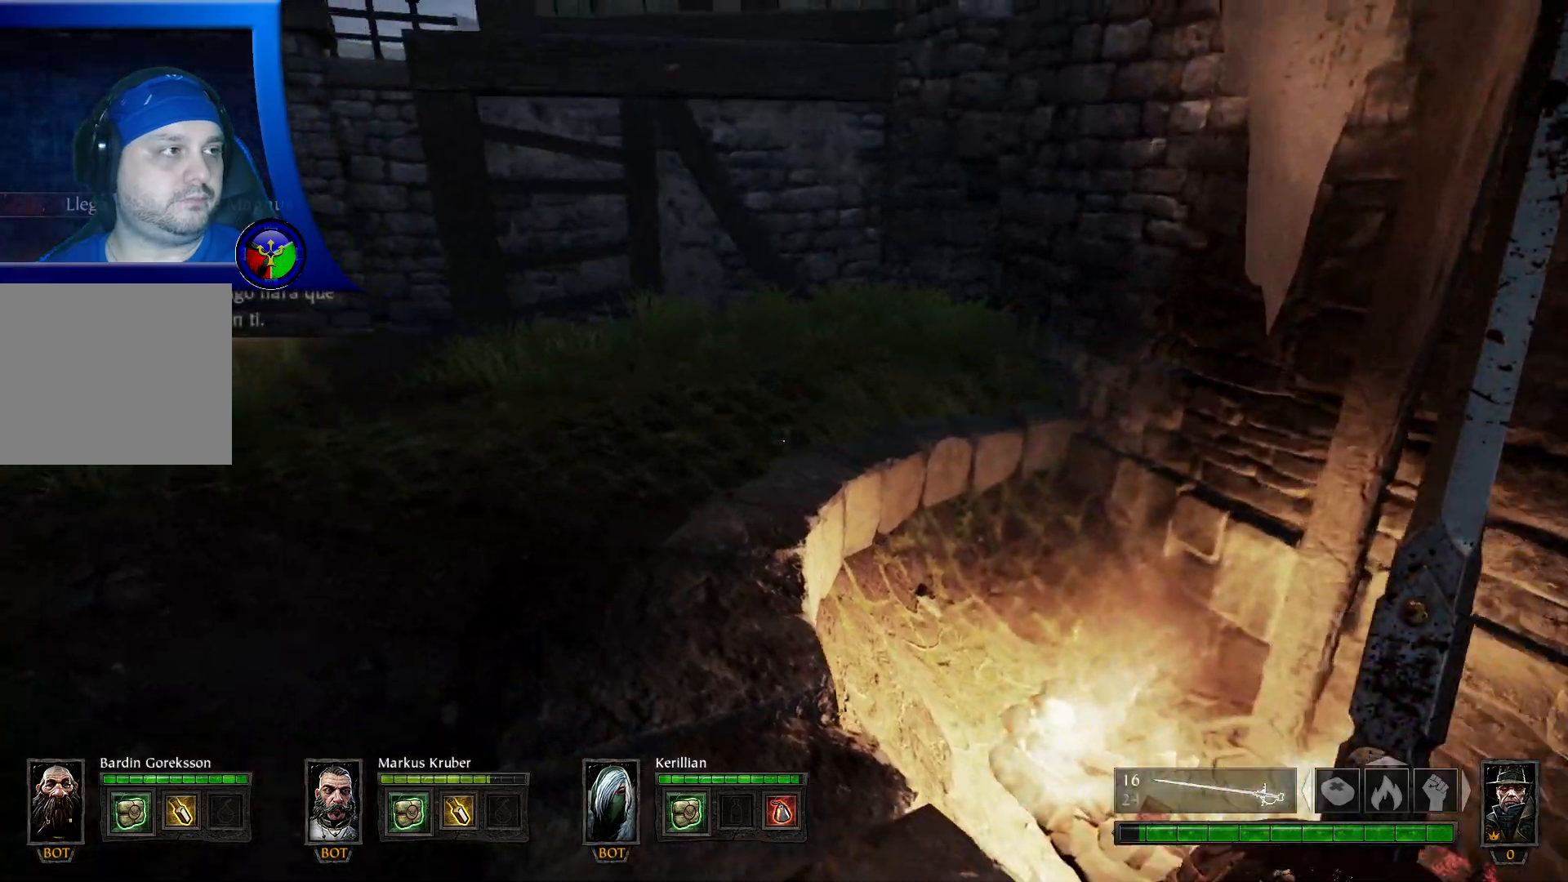
{"buttons": [], "left_stick": "up", "right_stick": "left", "events": [[267, "right_stick", "left"], [467, "left_stick", "up"]]}
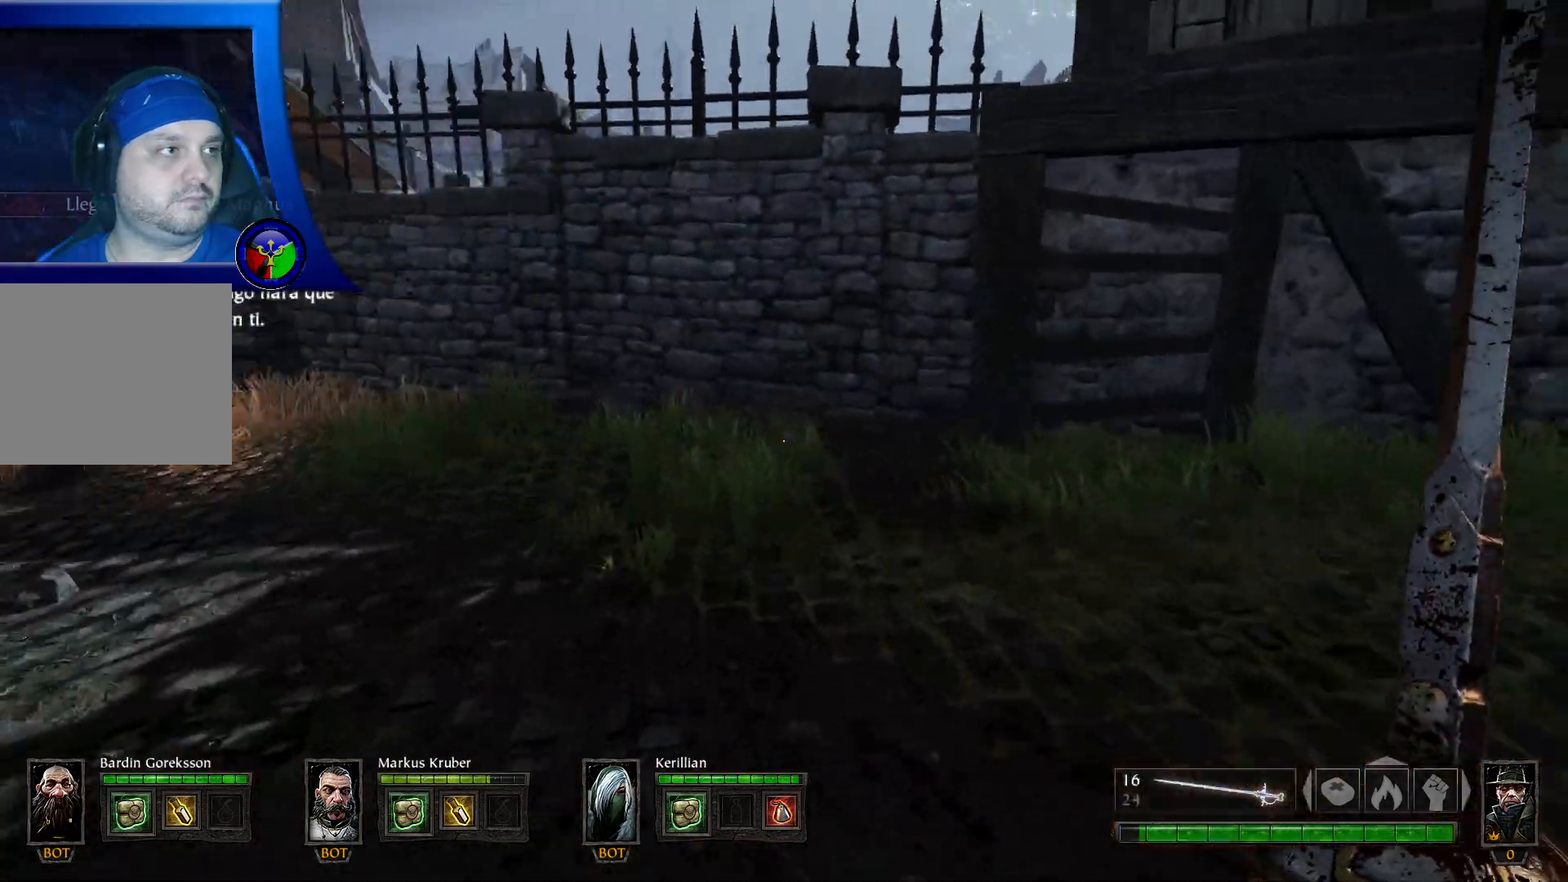
{"buttons": [], "left_stick": "up", "right_stick": "center", "events": [[100, "right_stick", "center"], [233, "Y", "down"], [350, "Y", "up"]]}
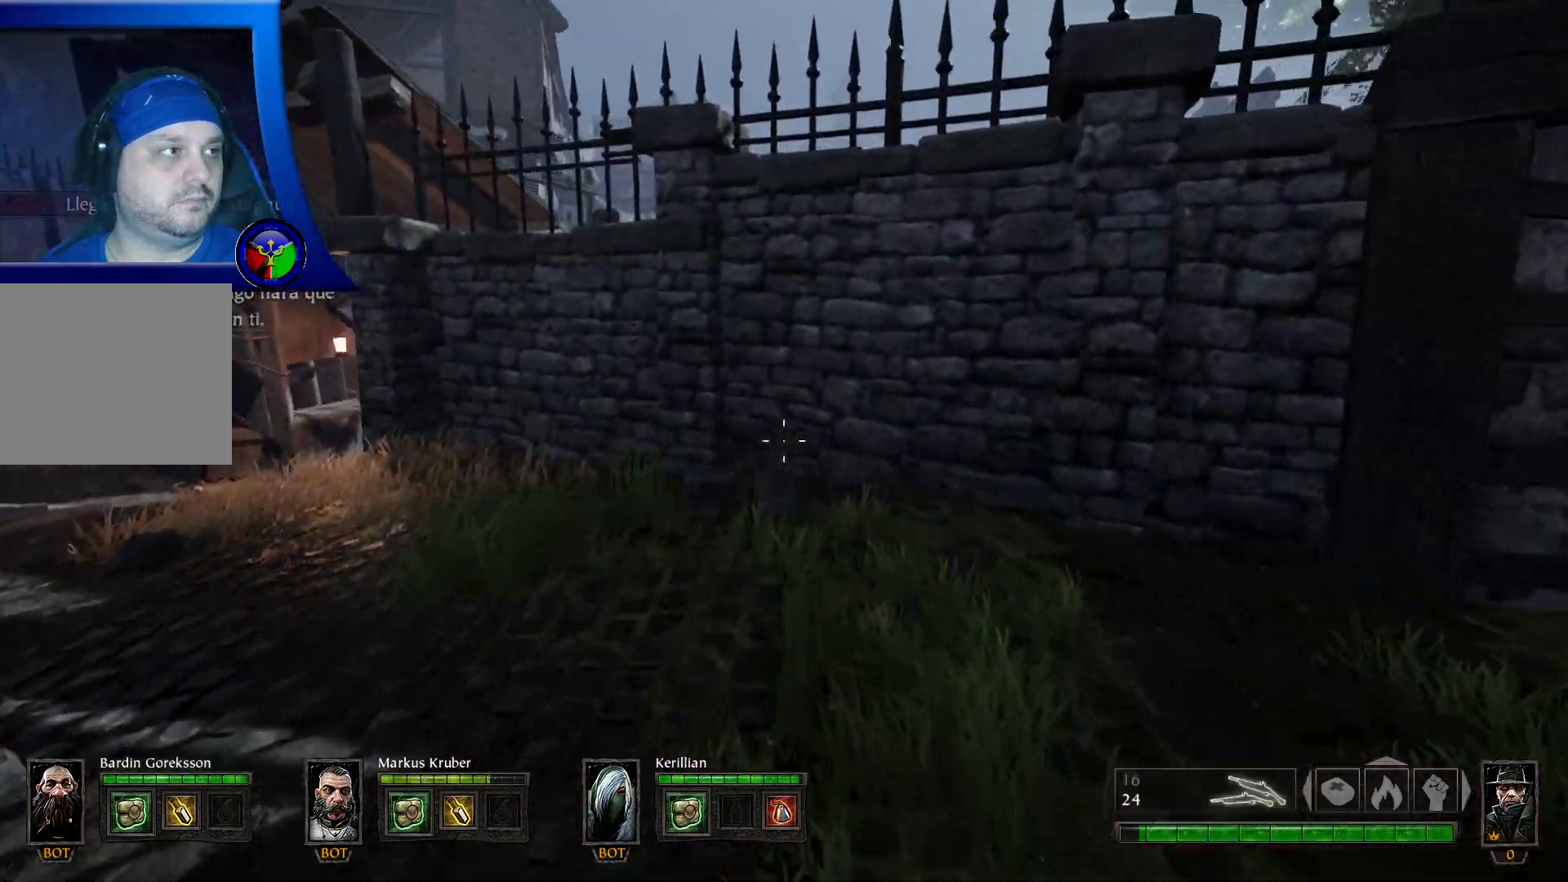
{"buttons": [], "left_stick": "up", "right_stick": "left", "events": [[33, "right_stick", "left"]]}
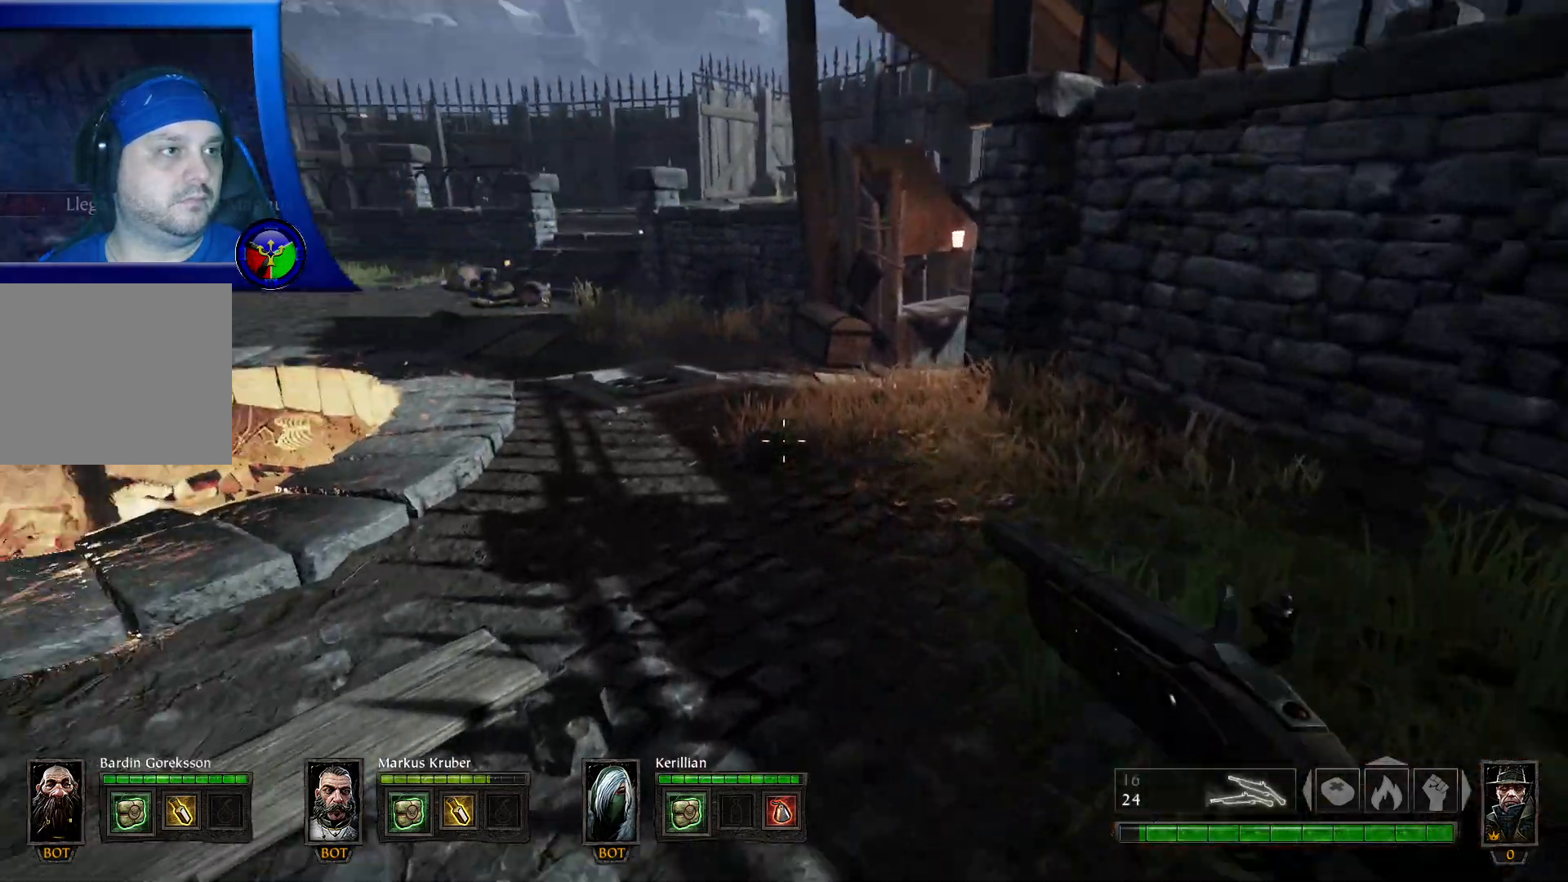
{"buttons": [], "left_stick": "up", "right_stick": "left", "events": []}
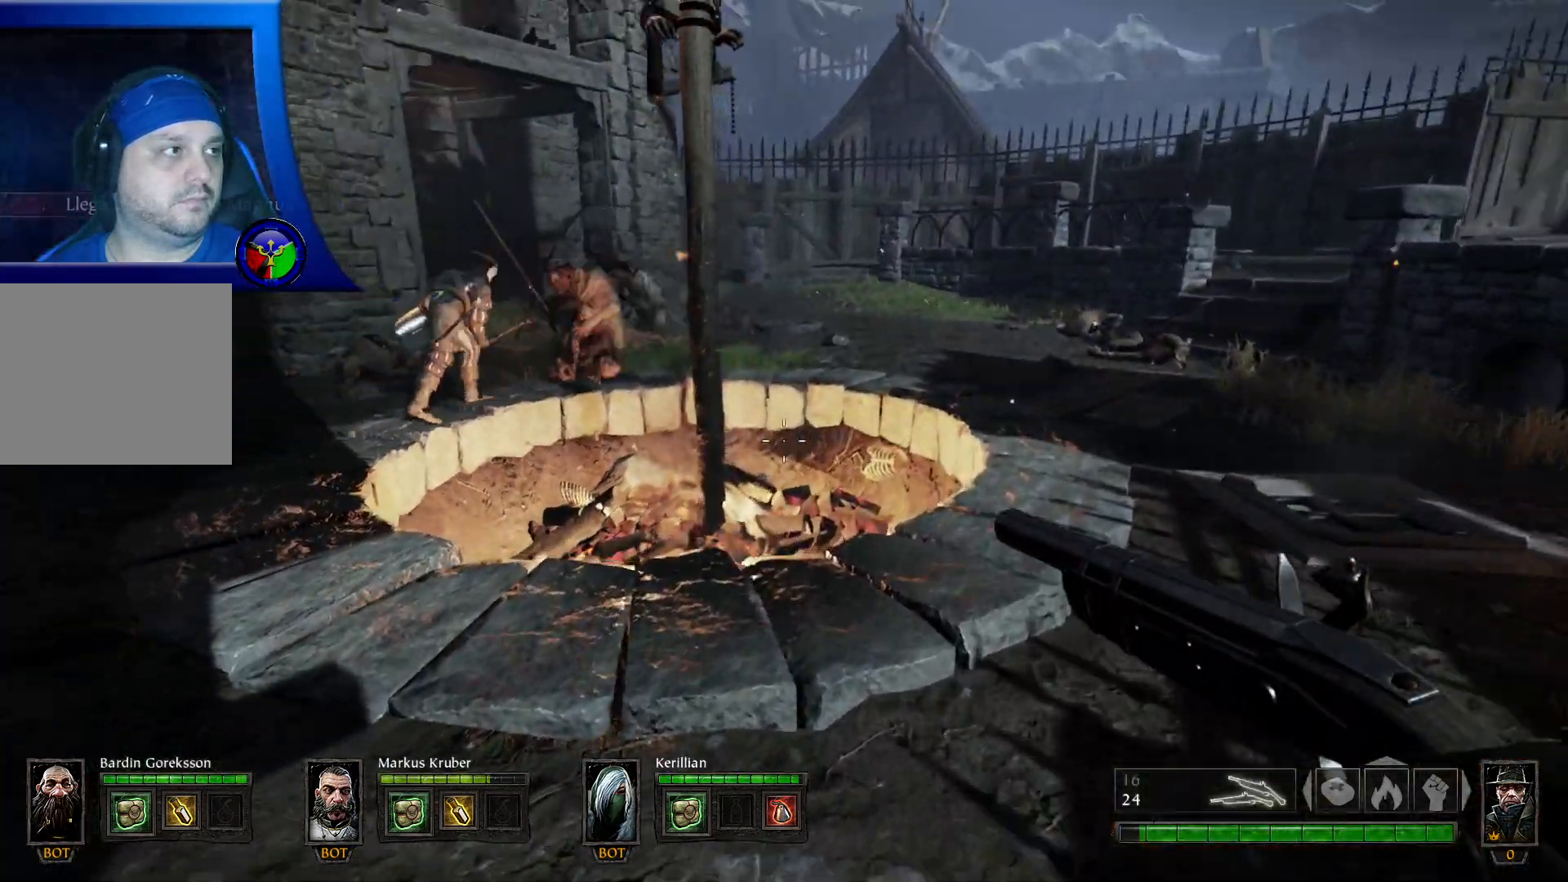
{"buttons": [], "left_stick": "up", "right_stick": "left", "events": [[33, "left_stick", "right"], [67, "right_stick", "up-left"], [133, "left_stick", "down-right"], [250, "left_stick", "center"], [250, "right_stick", "center"], [467, "left_stick", "up"], [467, "right_stick", "left"]]}